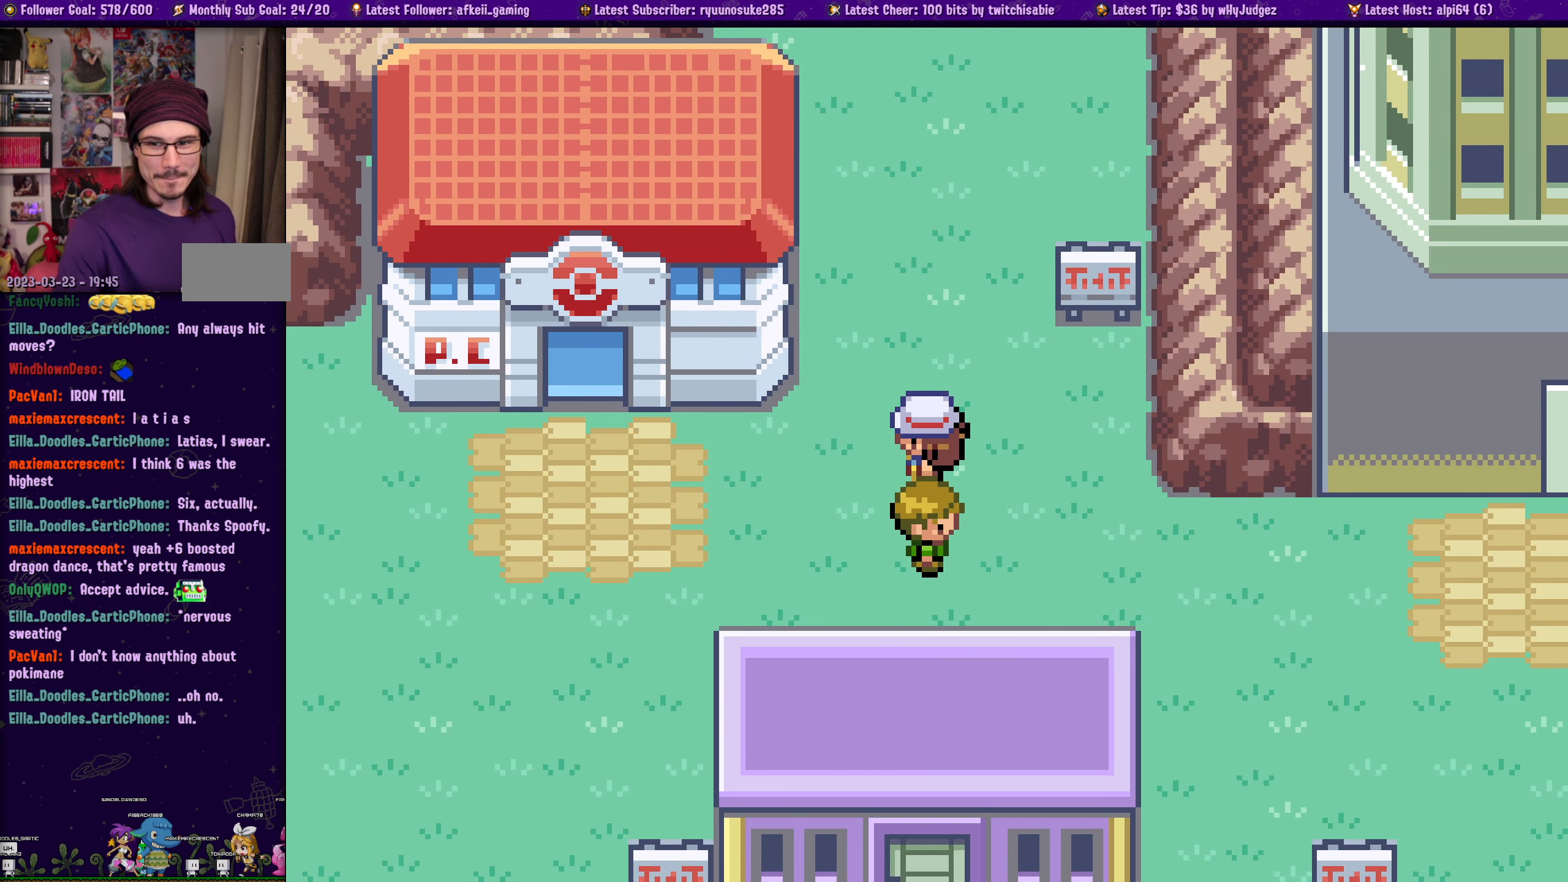
Gameplay with a controller (PlayStation layout); each line is a JSON object with the inputs held at the frame after it. "events" lists button and stick changes between this image and that frame as [ms after this image, input, new state], when the widget could be followed in between. Not read: L2 R2.
{"buttons": [], "left_stick": "center", "right_stick": "center", "events": []}
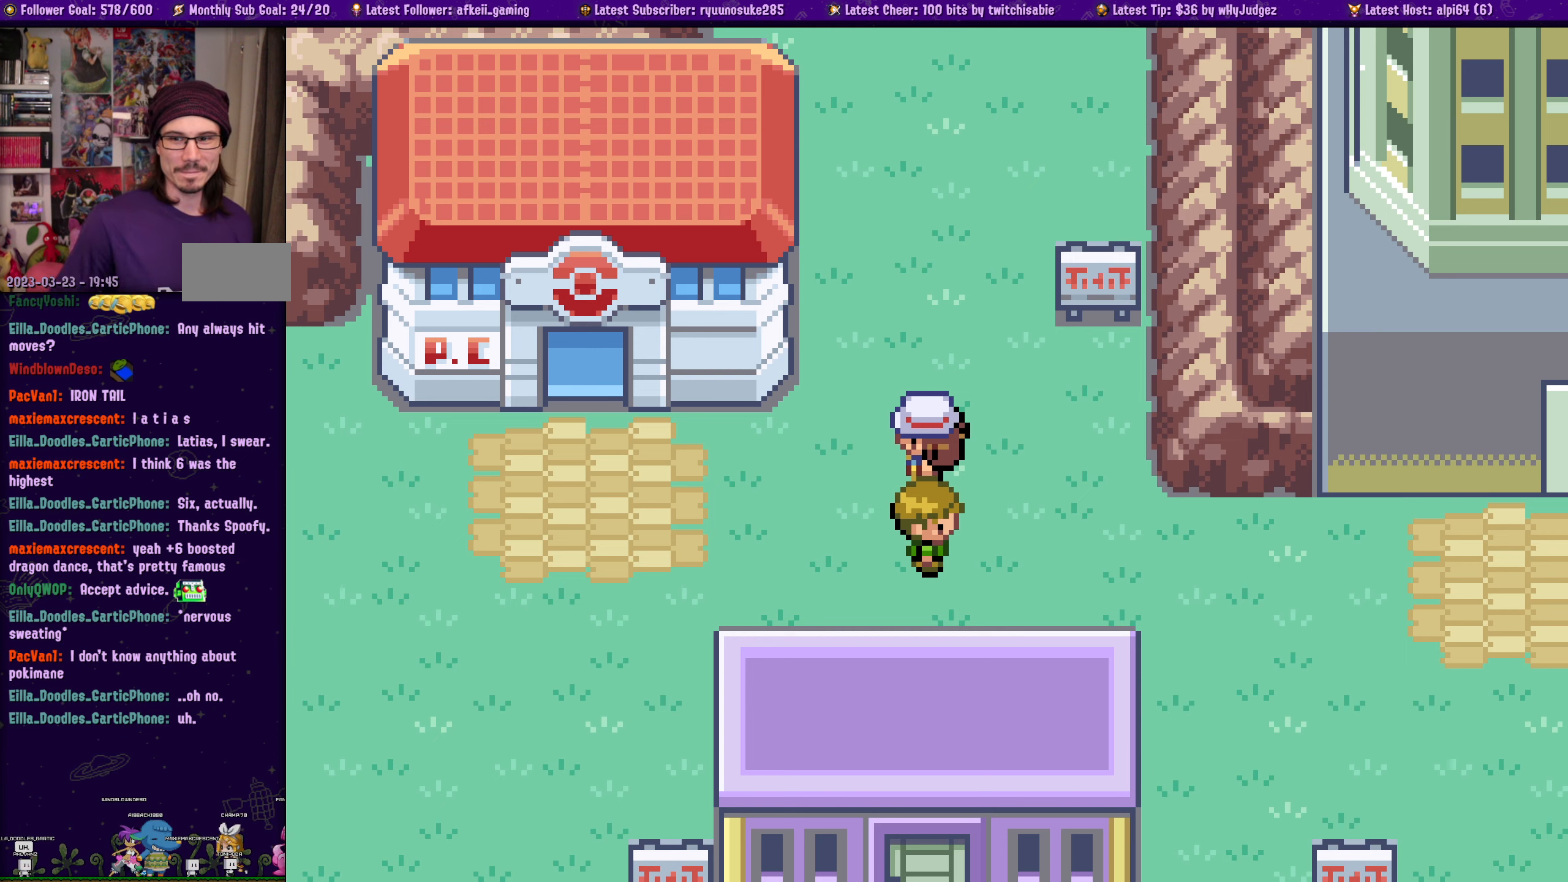
{"buttons": [], "left_stick": "center", "right_stick": "center", "events": [[267, "DPAD_UP", "down"], [417, "DPAD_UP", "up"]]}
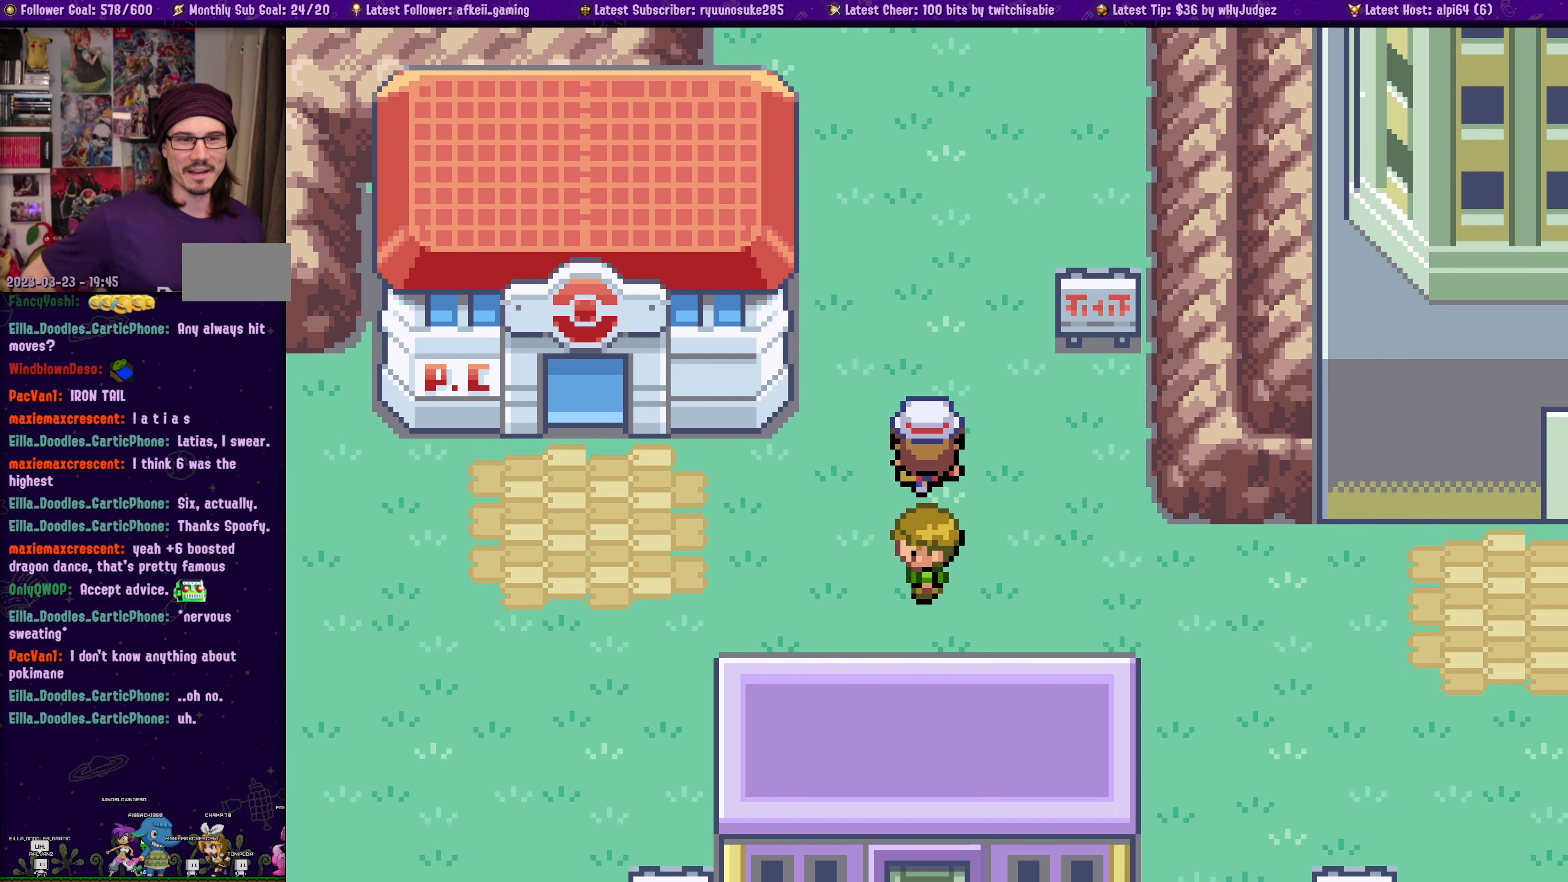
{"buttons": ["DPAD_DOWN"], "left_stick": "center", "right_stick": "center", "events": [[434, "DPAD_DOWN", "down"]]}
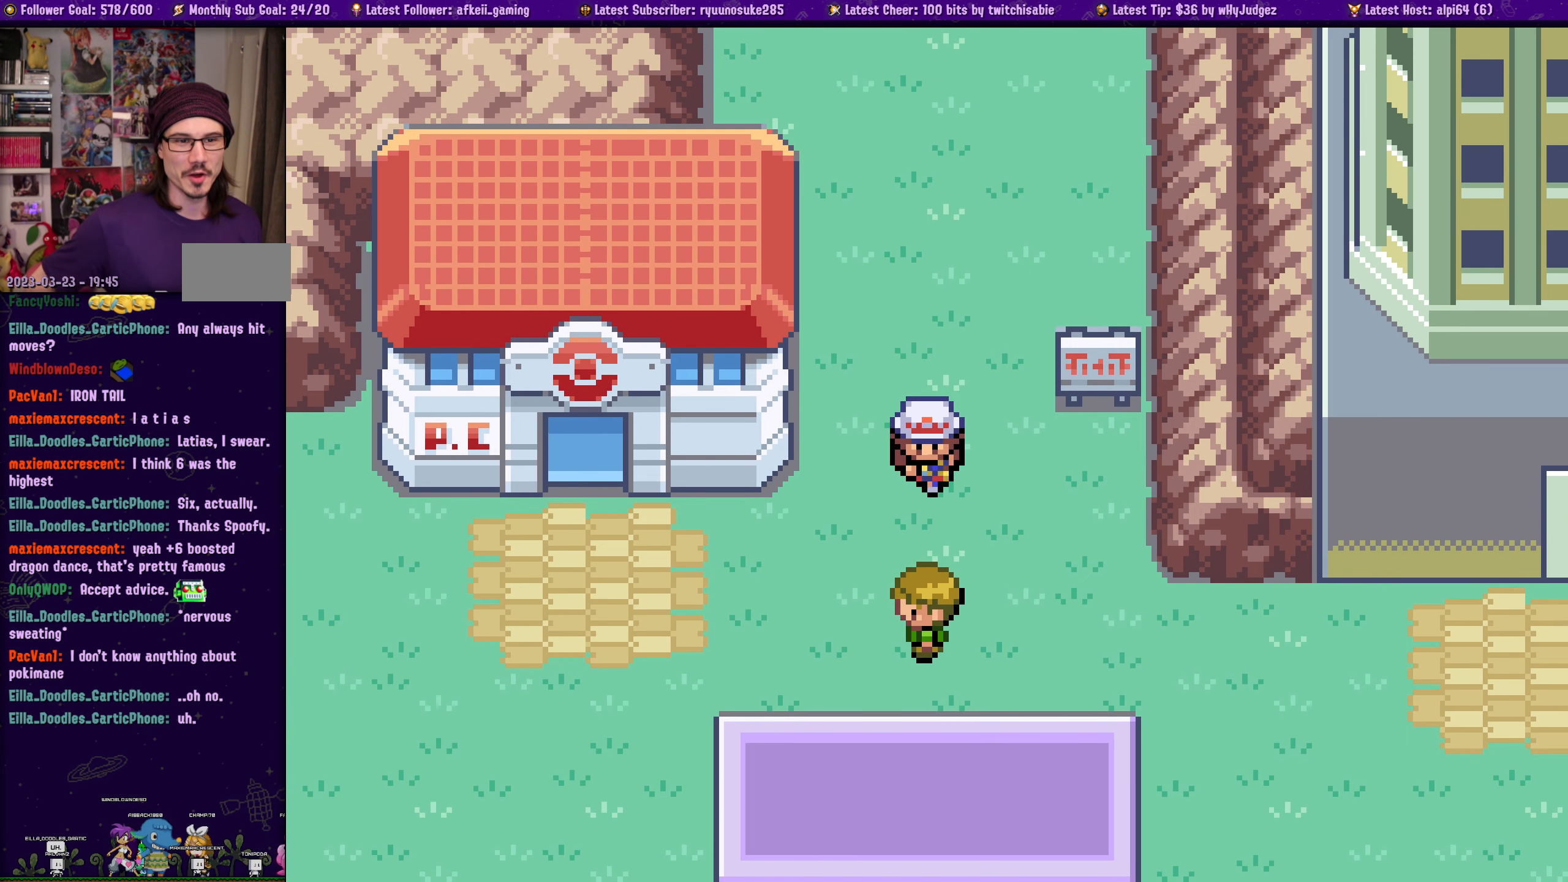
{"buttons": [], "left_stick": "center", "right_stick": "center", "events": [[84, "DPAD_DOWN", "up"], [267, "DPAD_UP", "down"], [384, "DPAD_UP", "up"]]}
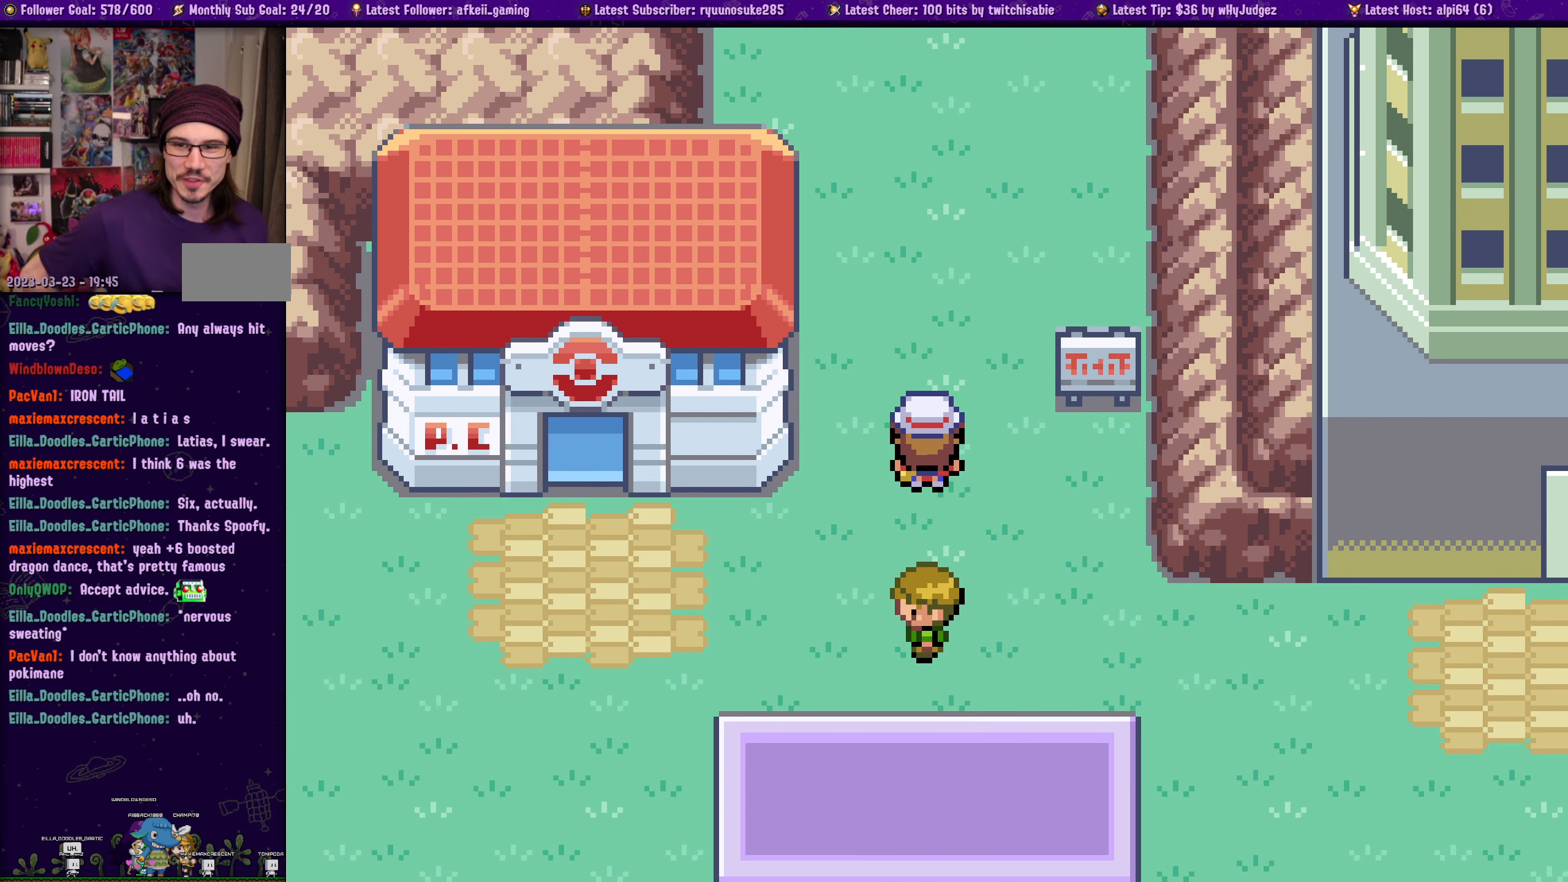
{"buttons": ["DPAD_UP"], "left_stick": "center", "right_stick": "center", "events": [[467, "DPAD_UP", "down"]]}
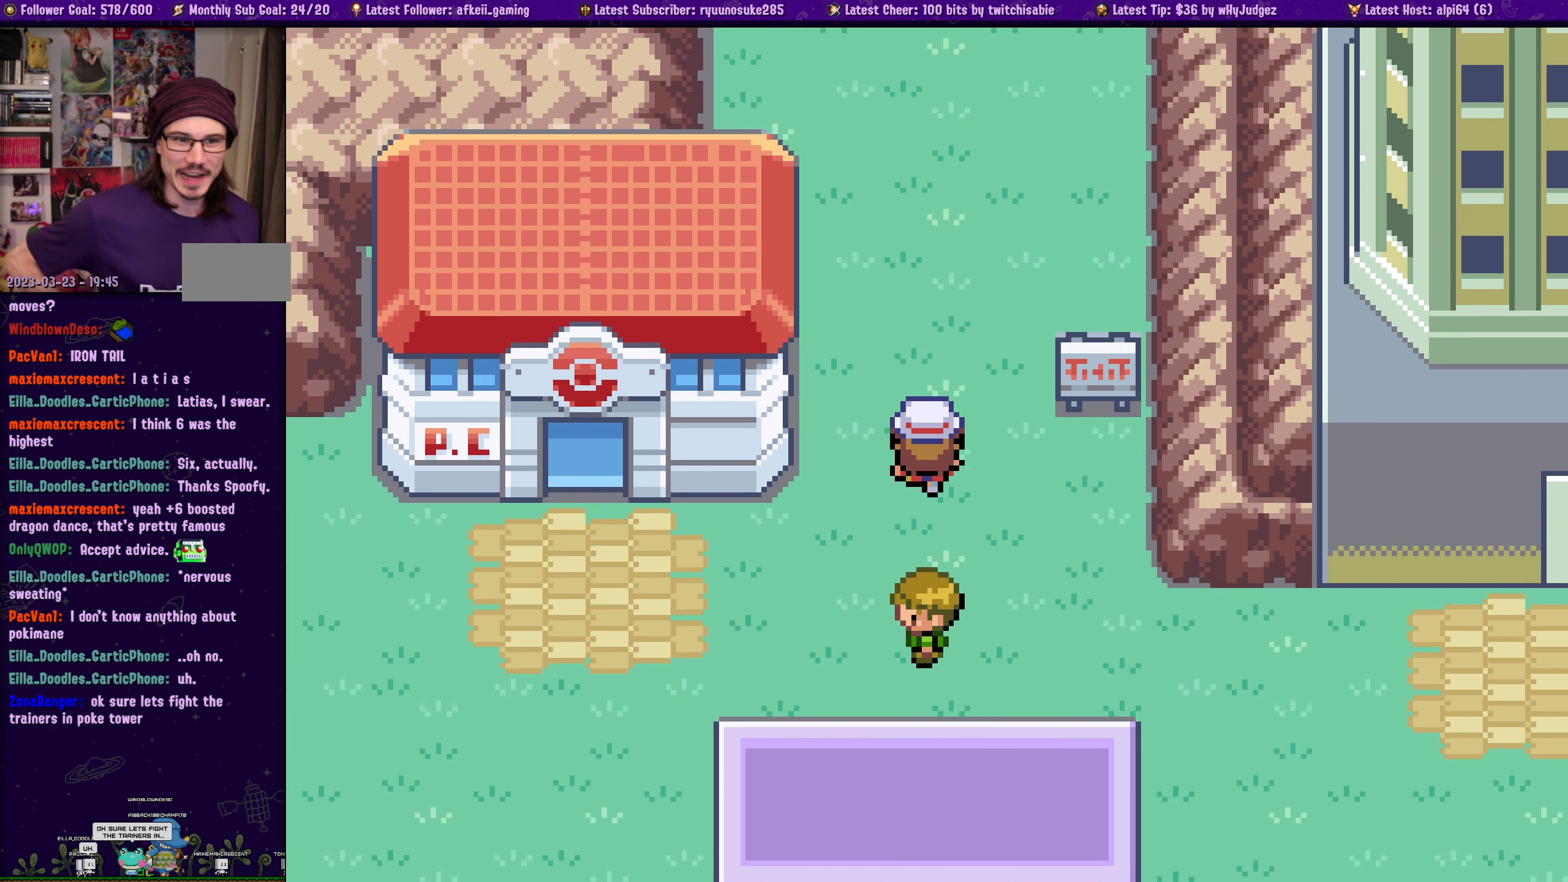
{"buttons": ["DPAD_DOWN"], "left_stick": "center", "right_stick": "center", "events": [[117, "DPAD_UP", "up"], [367, "DPAD_DOWN", "down"]]}
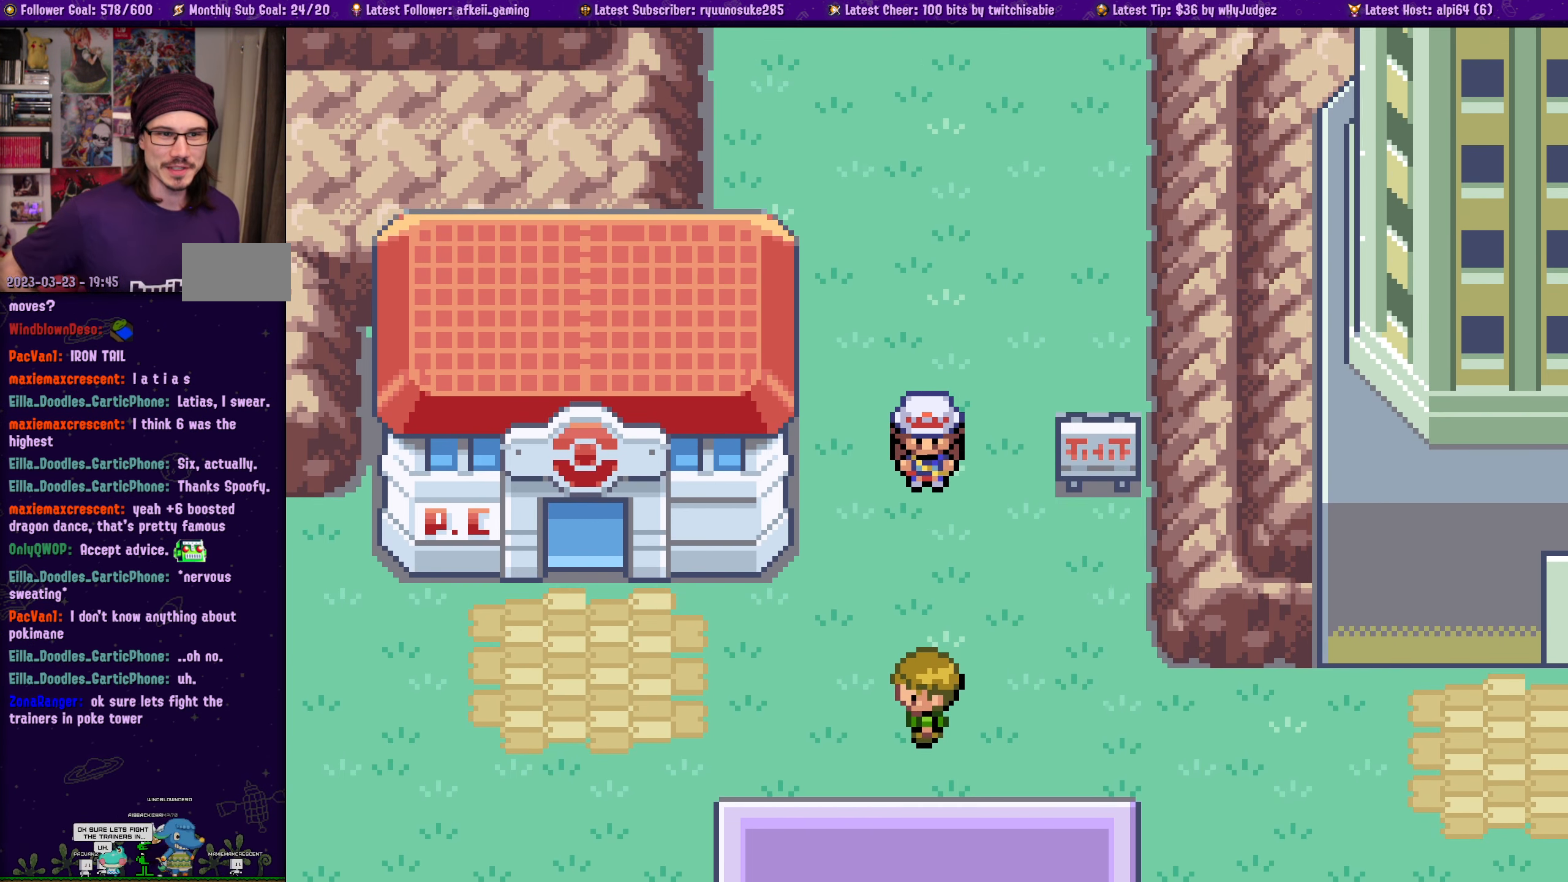
{"buttons": [], "left_stick": "center", "right_stick": "center", "events": [[67, "DPAD_DOWN", "up"]]}
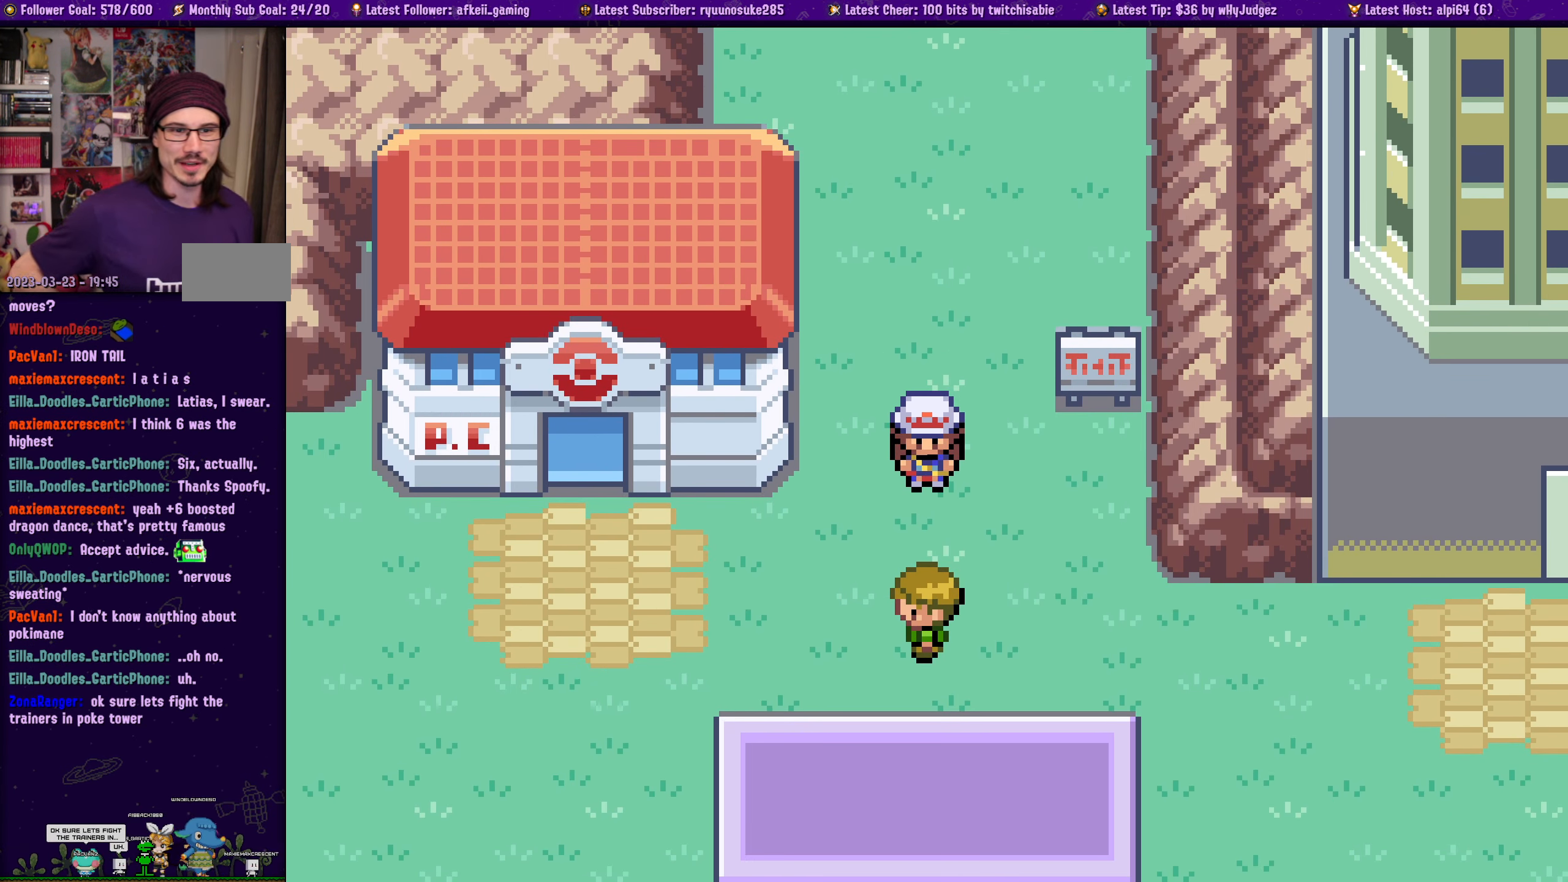
{"buttons": [], "left_stick": "center", "right_stick": "center", "events": []}
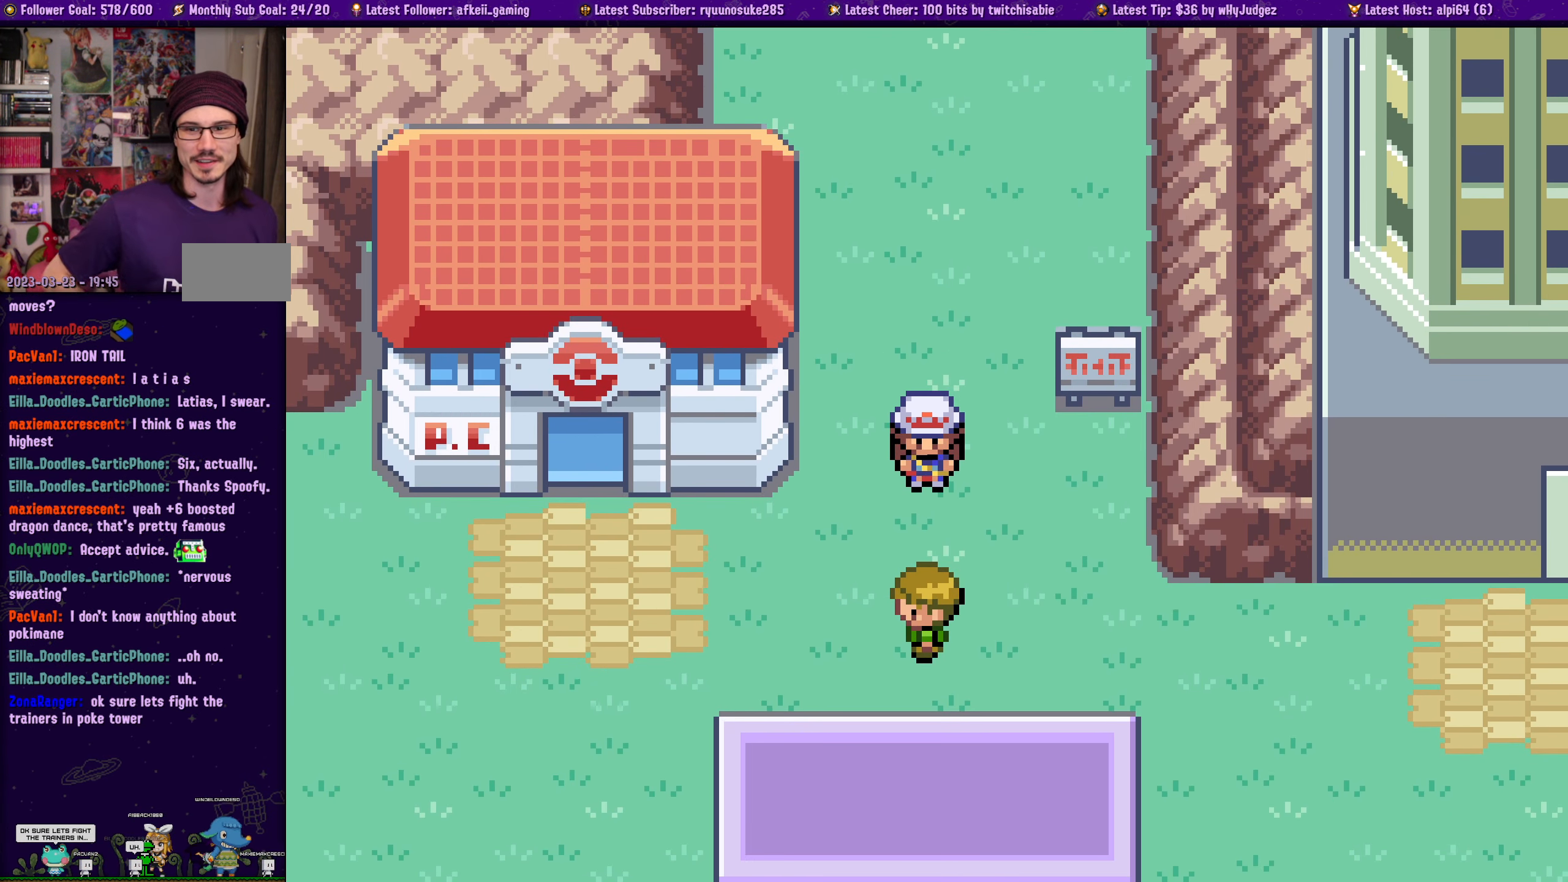
{"buttons": [], "left_stick": "center", "right_stick": "center", "events": []}
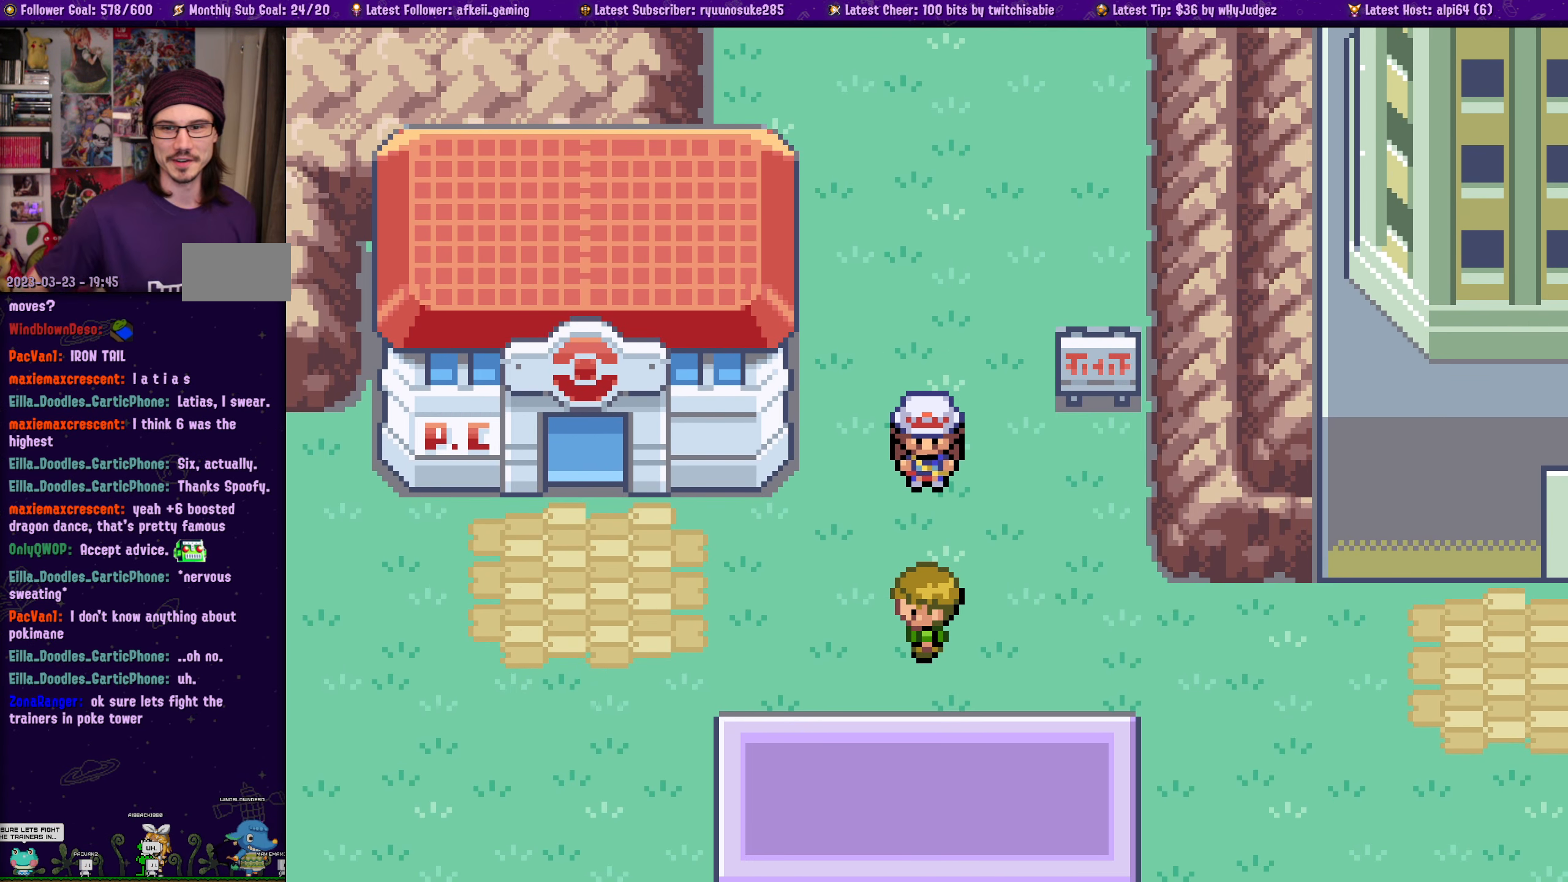
{"buttons": [], "left_stick": "center", "right_stick": "center", "events": []}
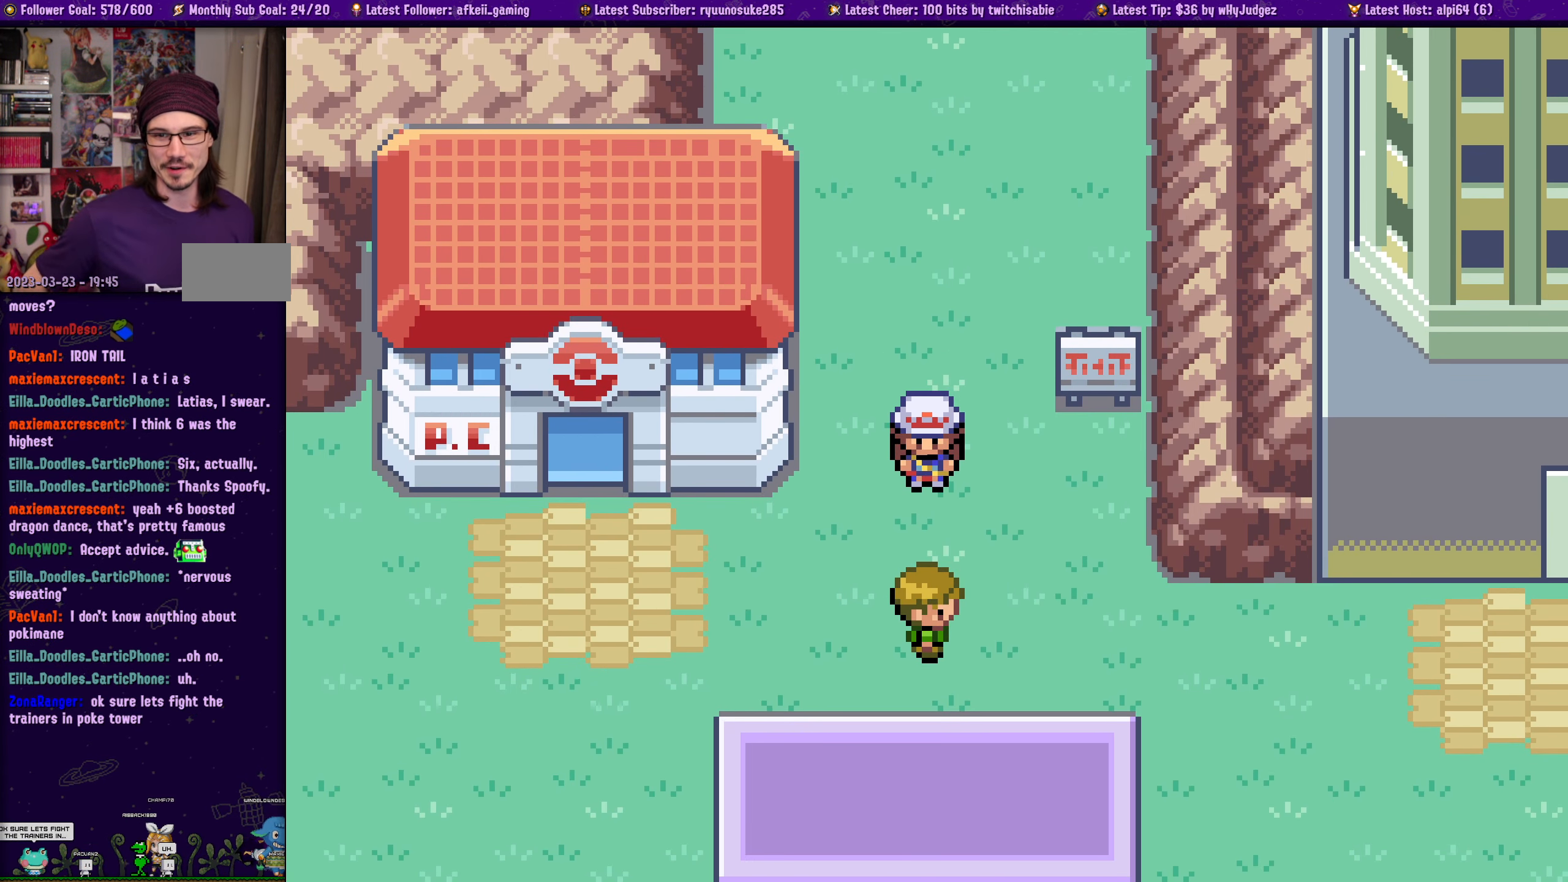
{"buttons": [], "left_stick": "center", "right_stick": "center", "events": []}
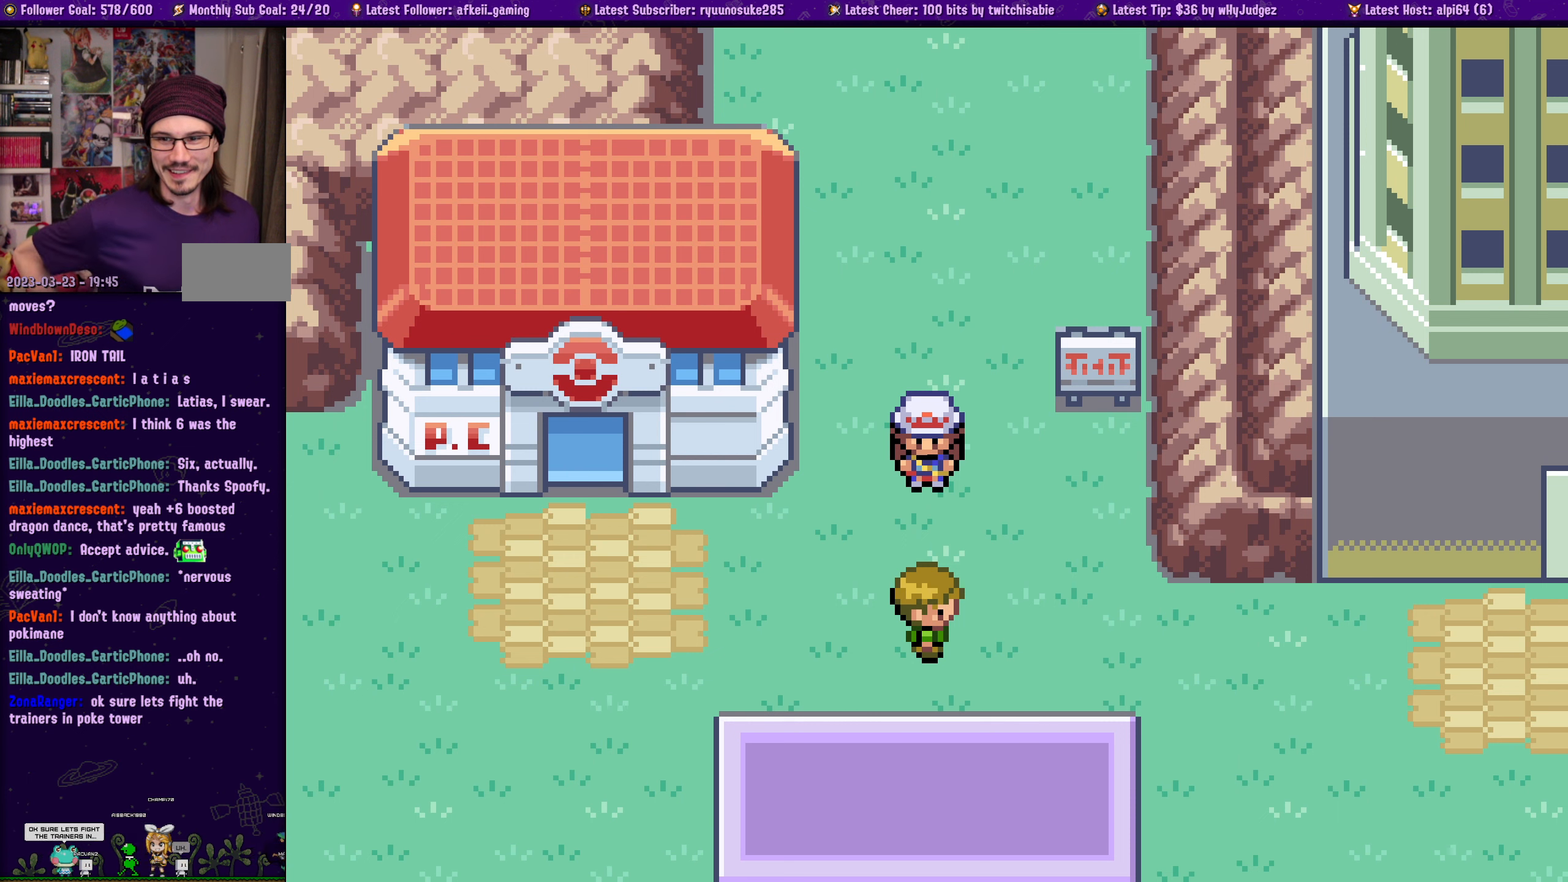
{"buttons": [], "left_stick": "center", "right_stick": "center", "events": []}
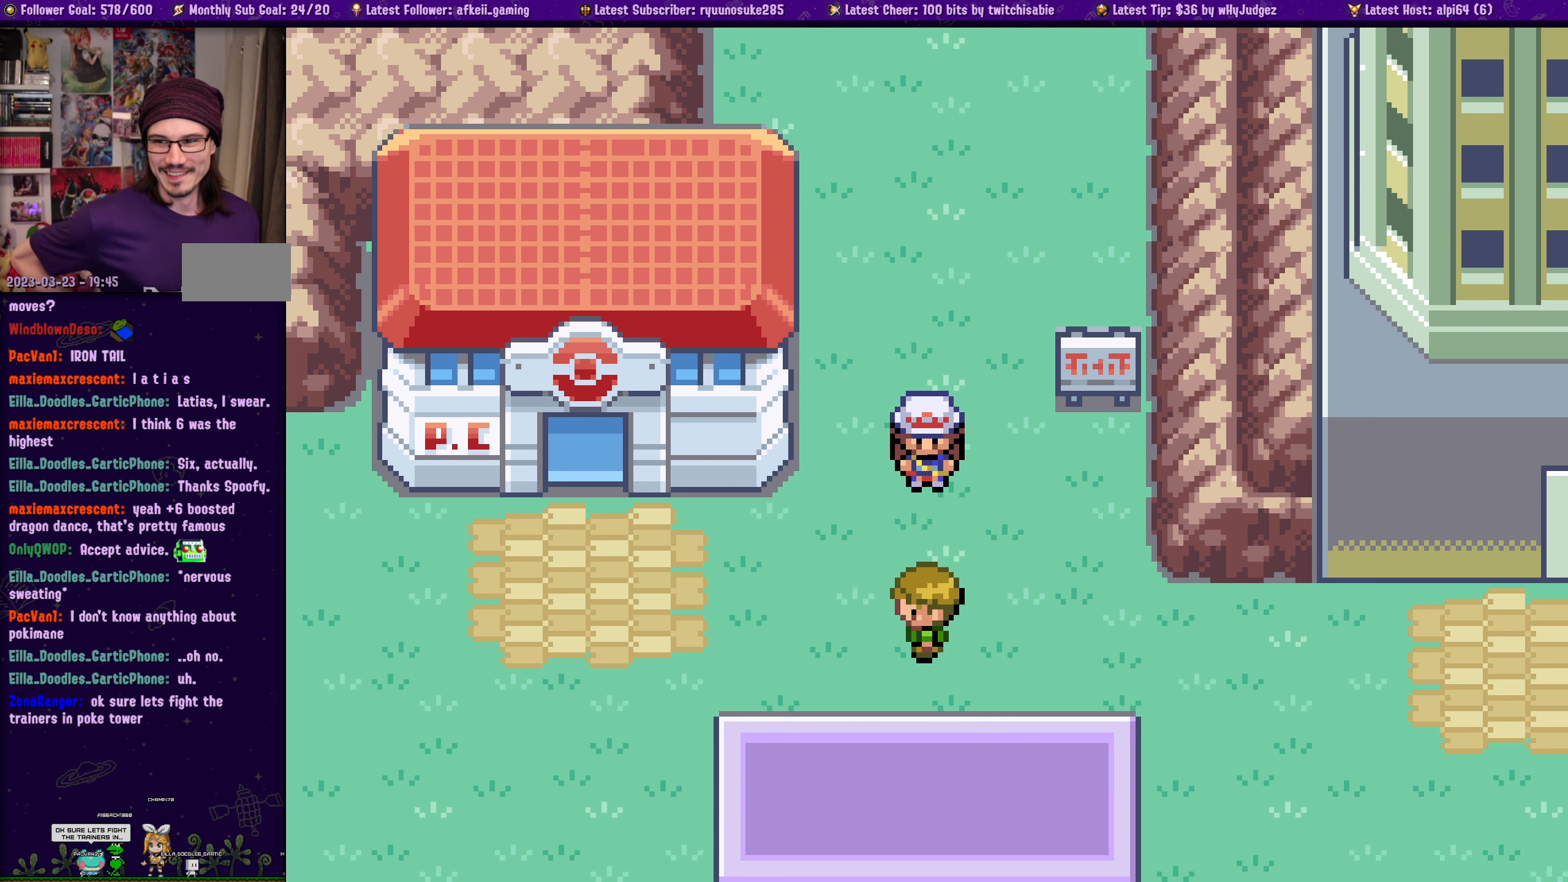
{"buttons": [], "left_stick": "center", "right_stick": "center", "events": []}
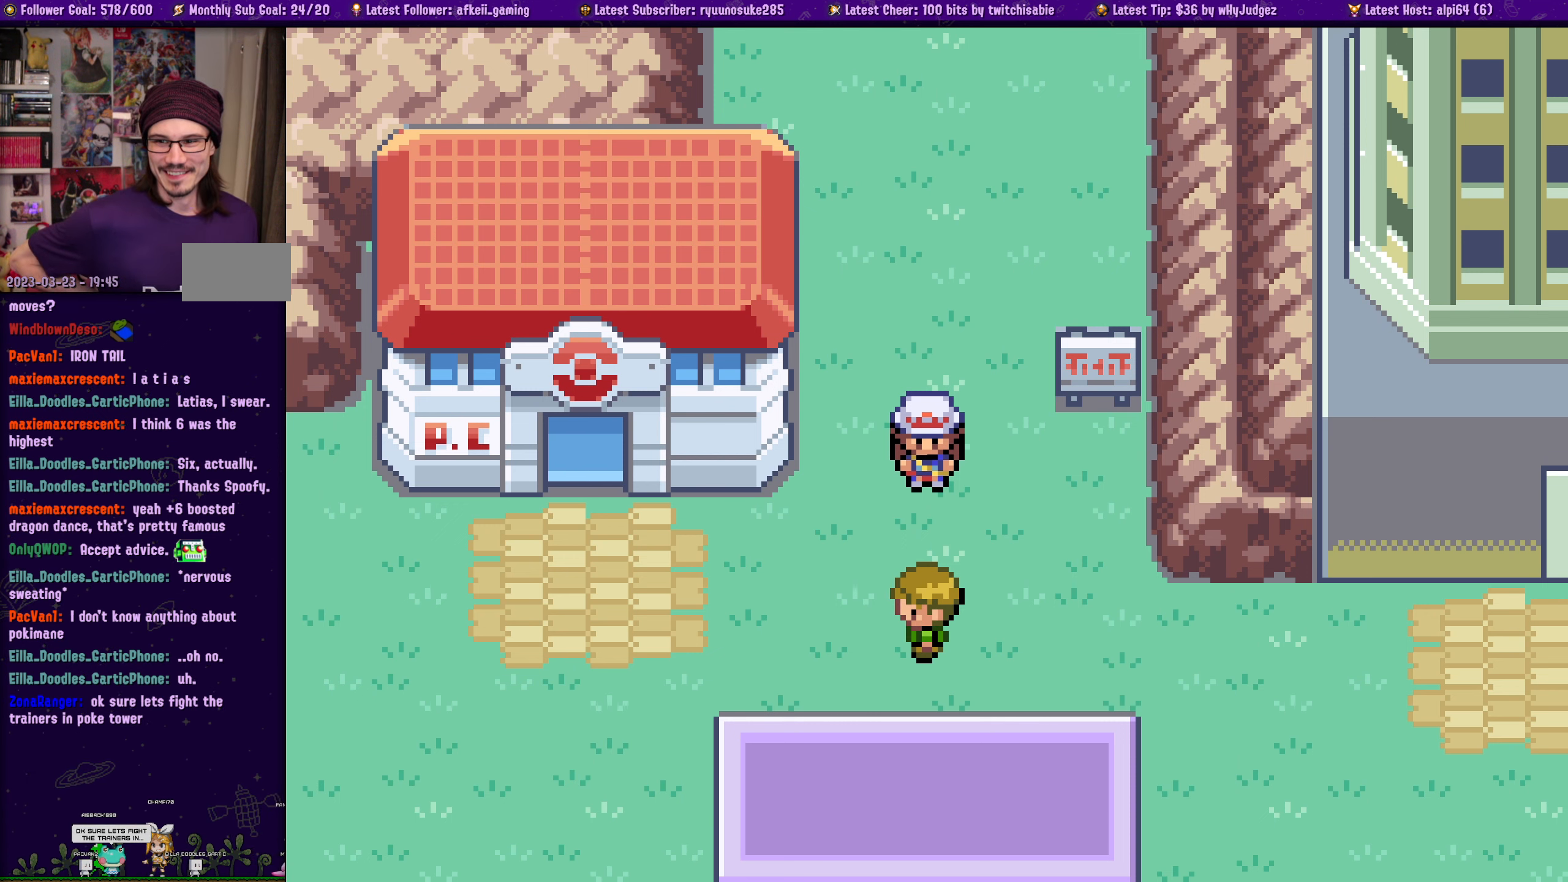
{"buttons": ["DPAD_DOWN"], "left_stick": "center", "right_stick": "center", "events": [[433, "DPAD_DOWN", "down"]]}
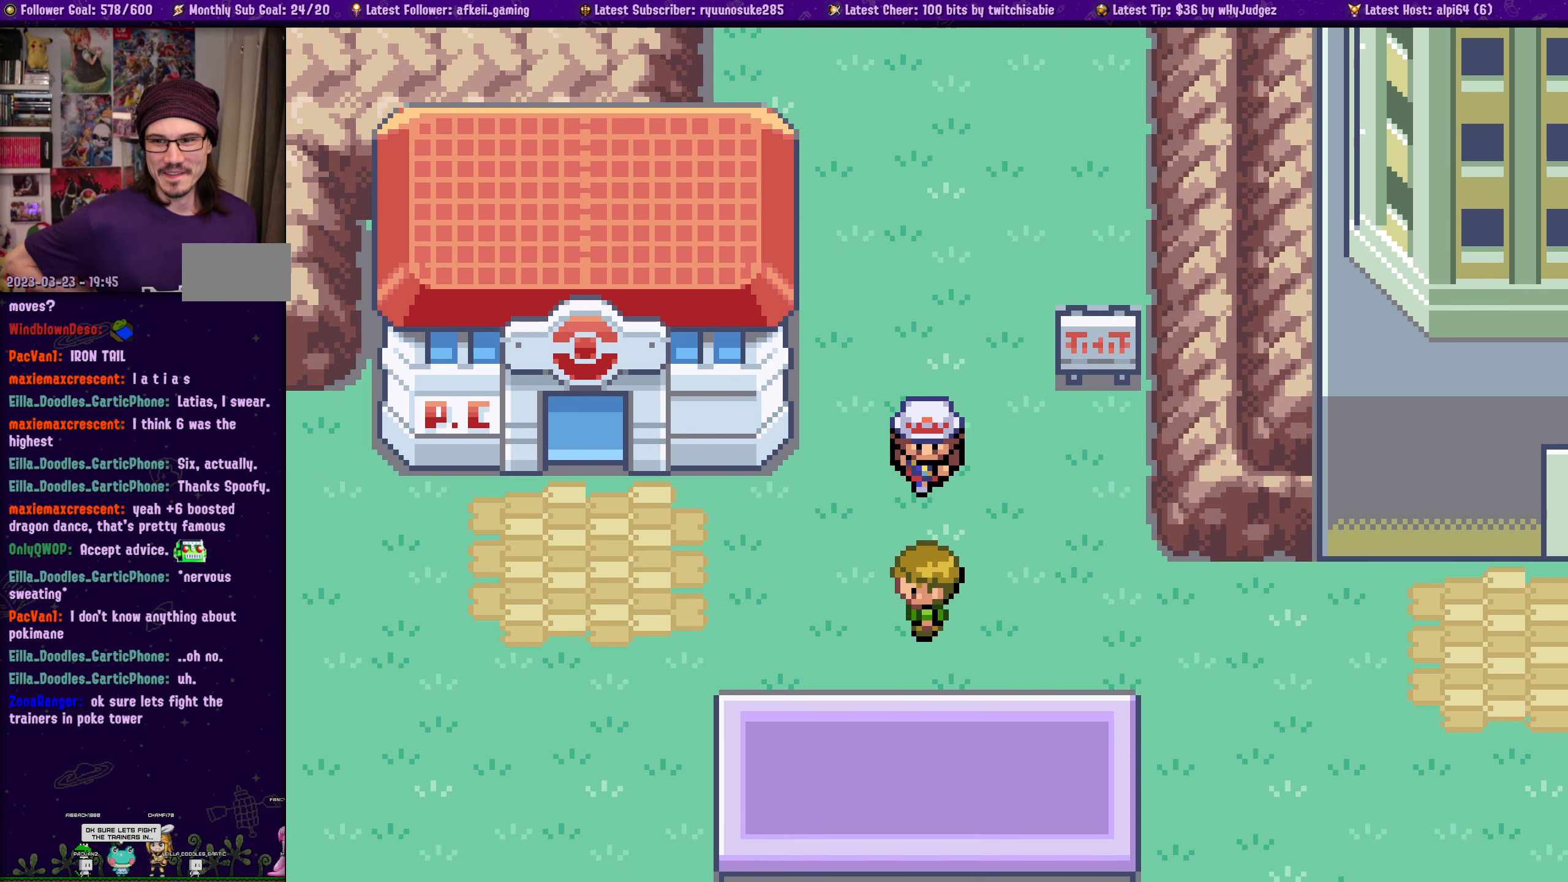
{"buttons": ["DPAD_RIGHT"], "left_stick": "center", "right_stick": "center", "events": [[133, "DPAD_DOWN", "up"], [500, "DPAD_RIGHT", "down"]]}
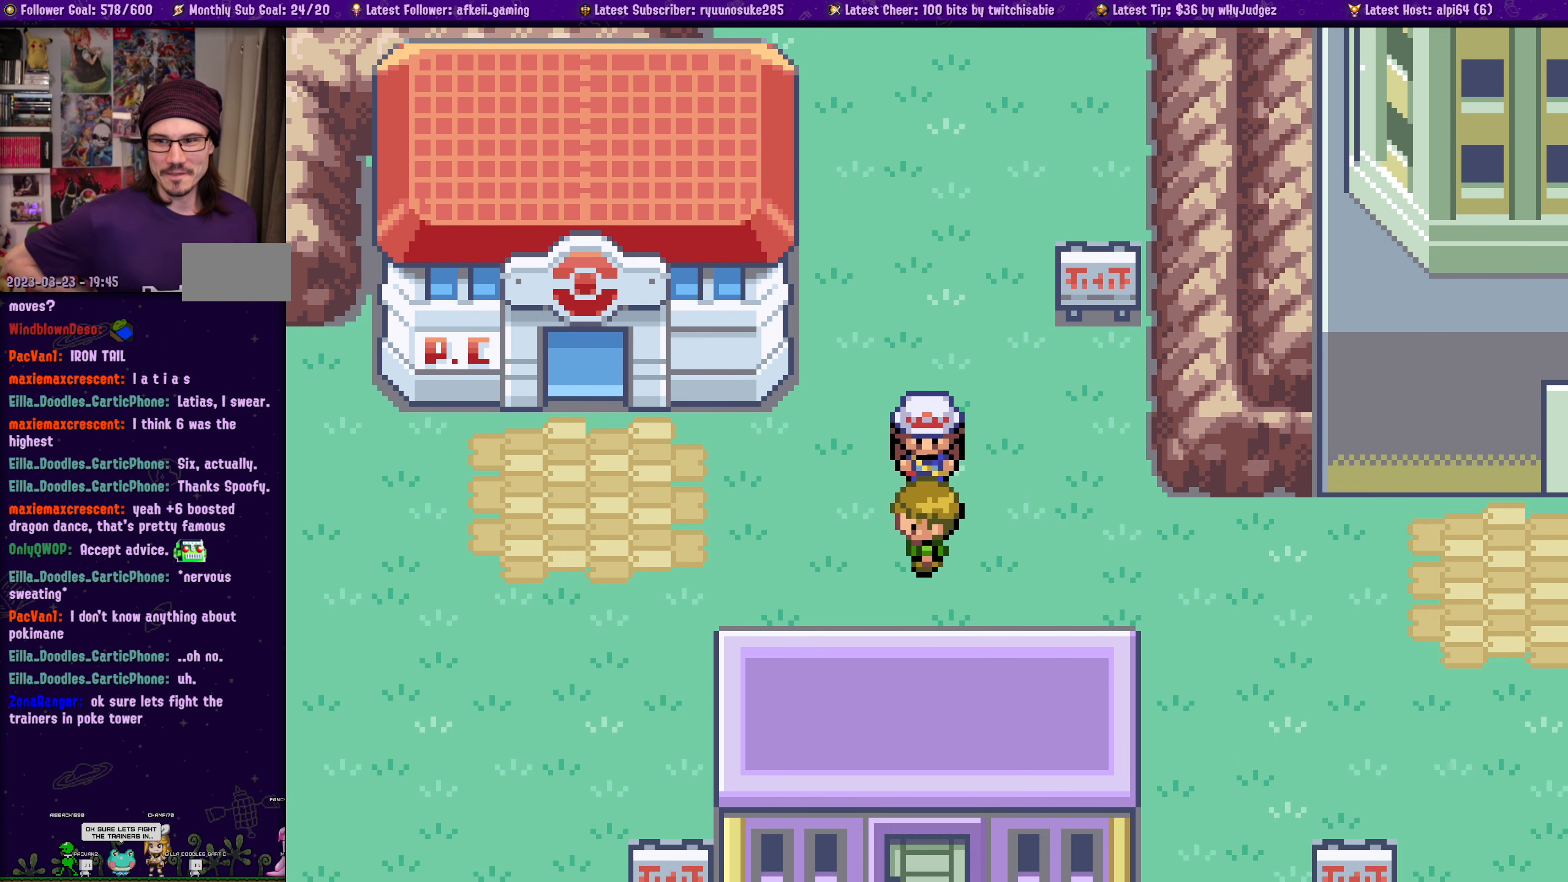
{"buttons": [], "left_stick": "center", "right_stick": "center", "events": [[183, "DPAD_RIGHT", "up"]]}
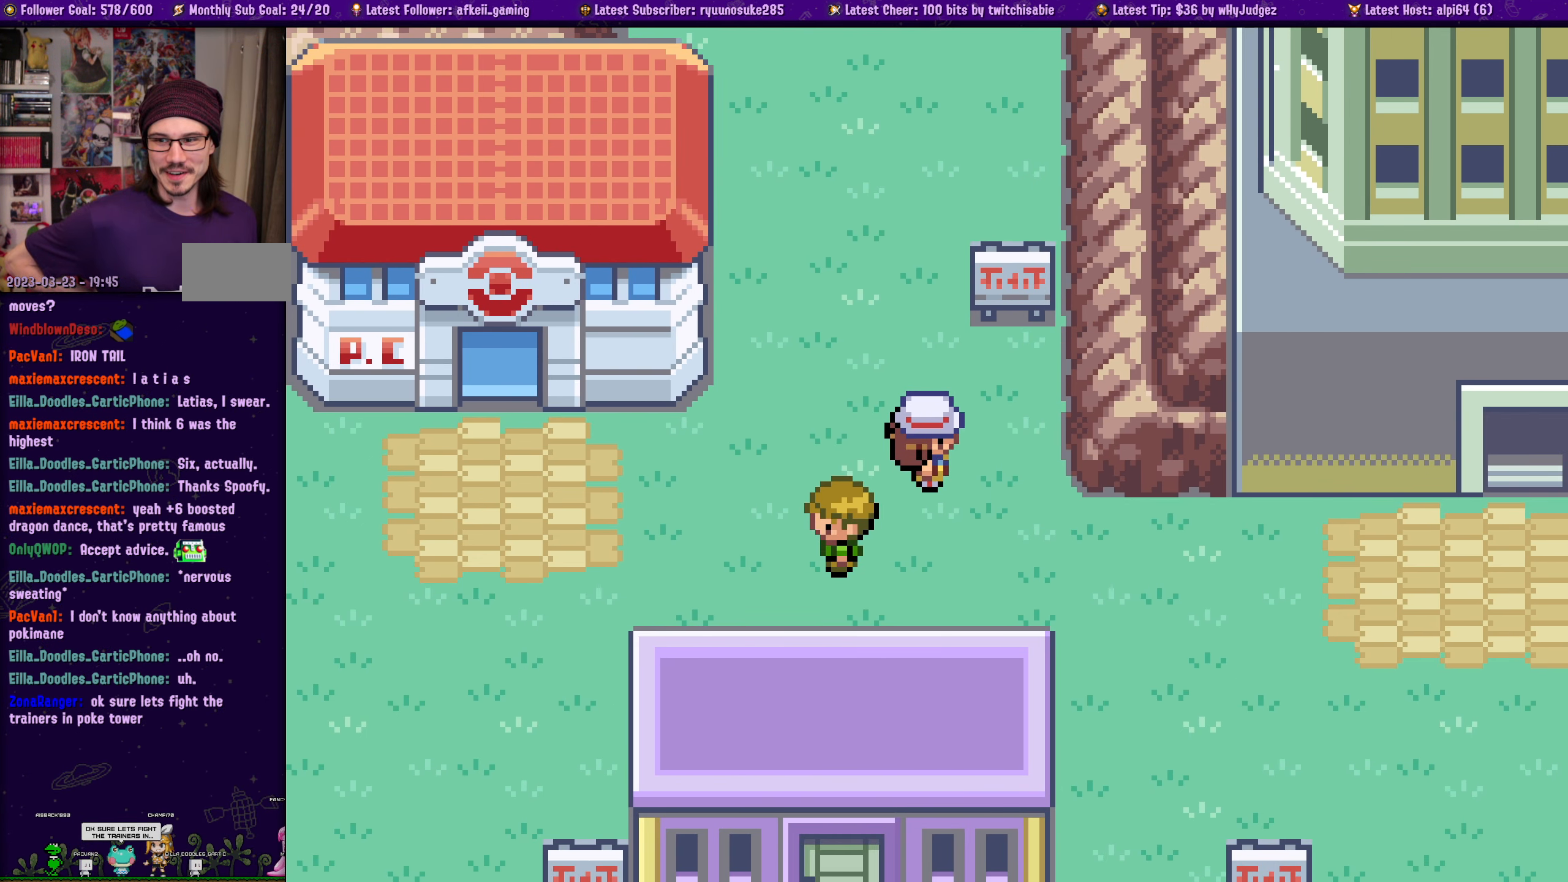
{"buttons": [], "left_stick": "center", "right_stick": "center", "events": [[183, "DPAD_DOWN", "down"], [366, "DPAD_DOWN", "up"]]}
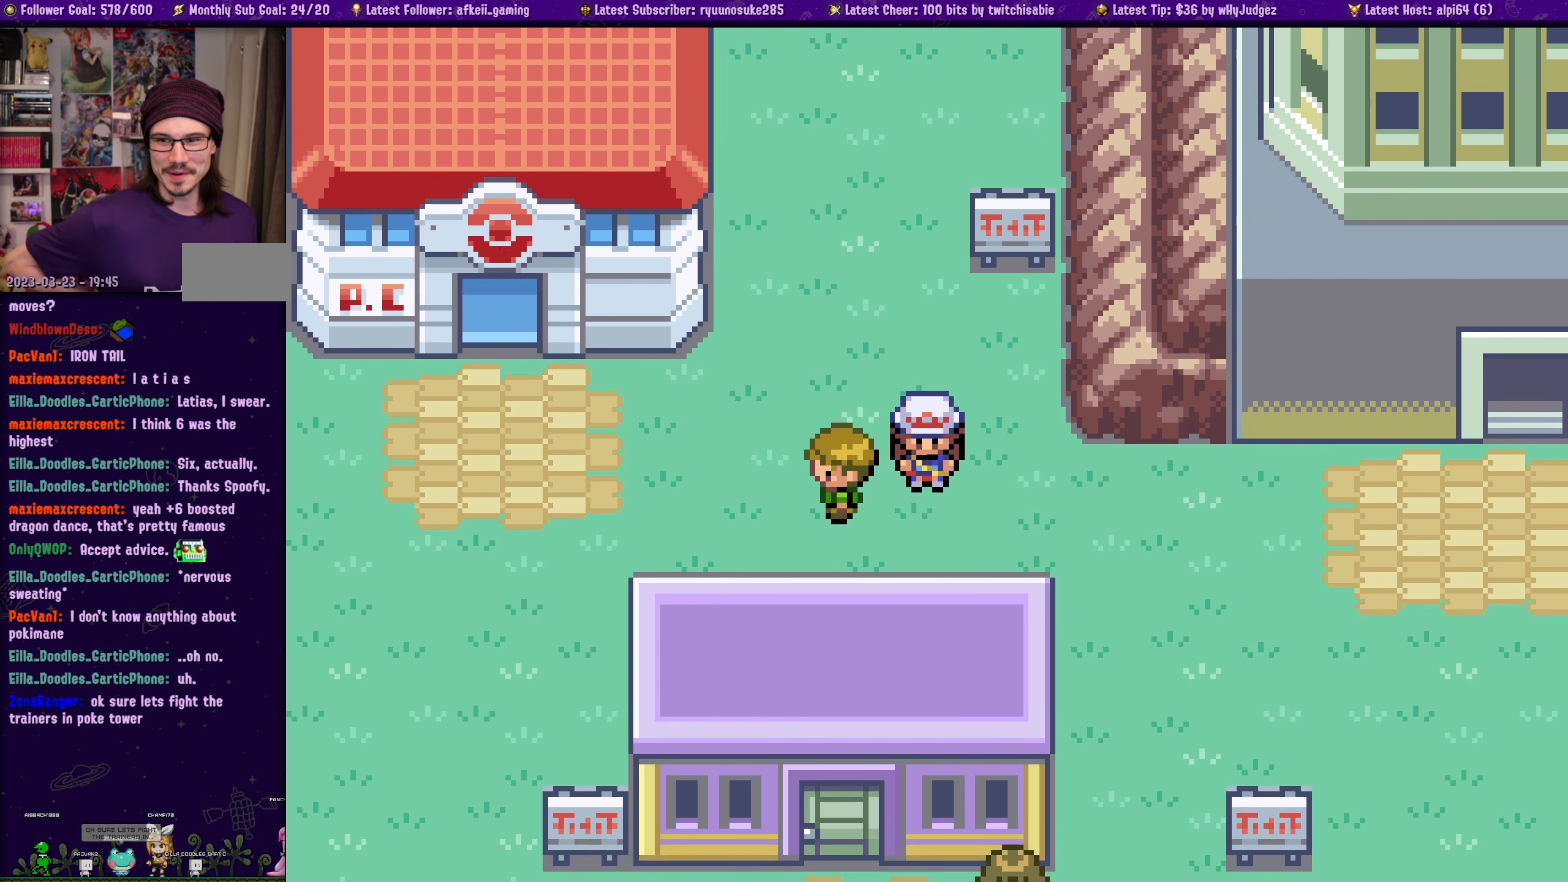
{"buttons": [], "left_stick": "center", "right_stick": "center", "events": []}
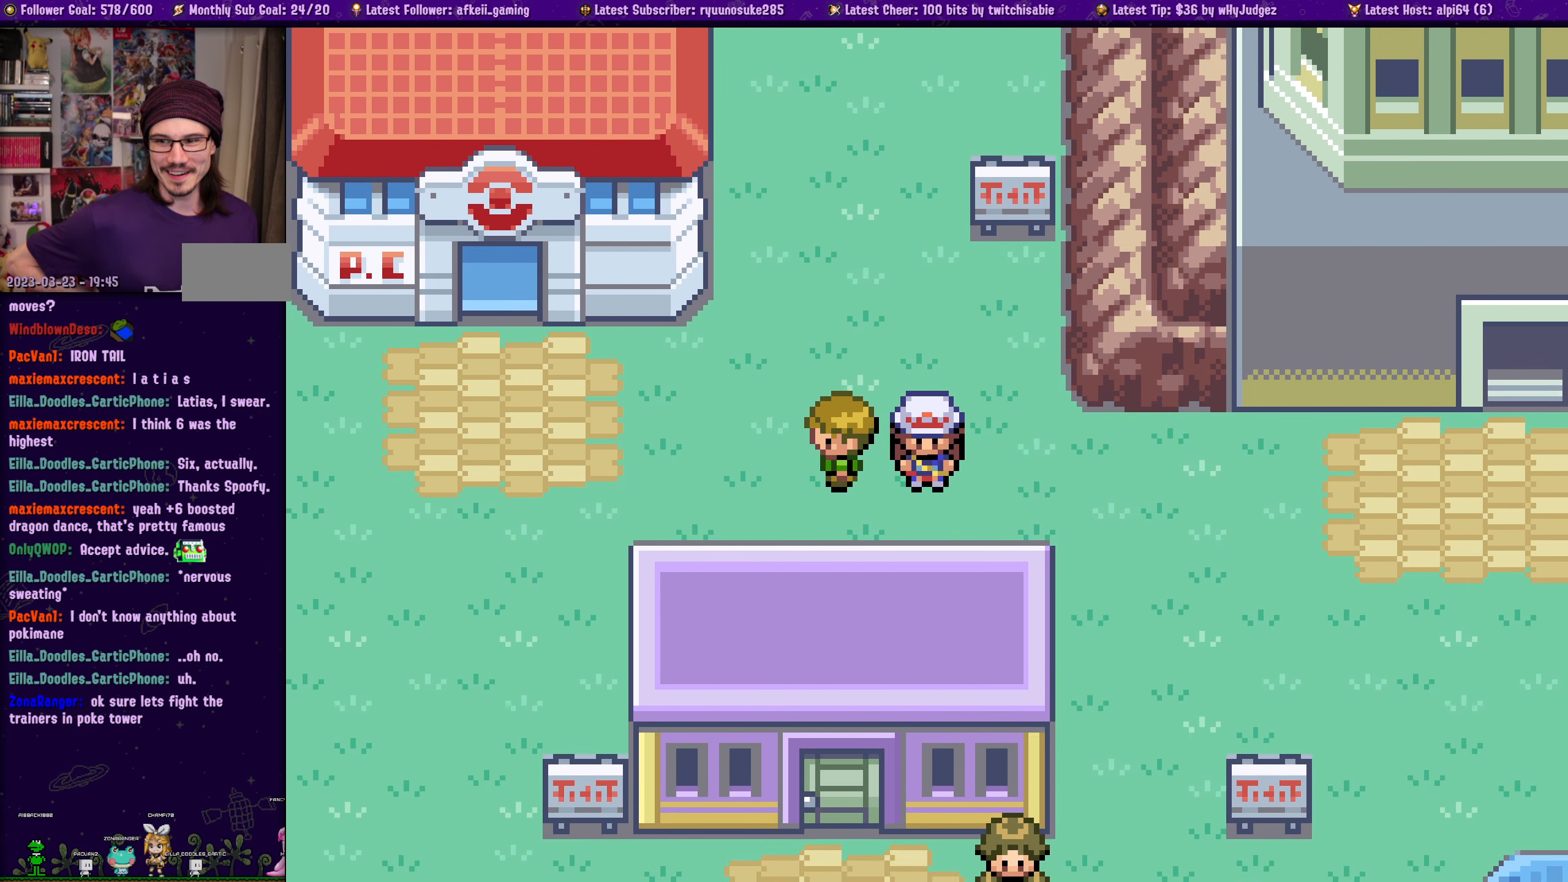
{"buttons": [], "left_stick": "center", "right_stick": "center", "events": []}
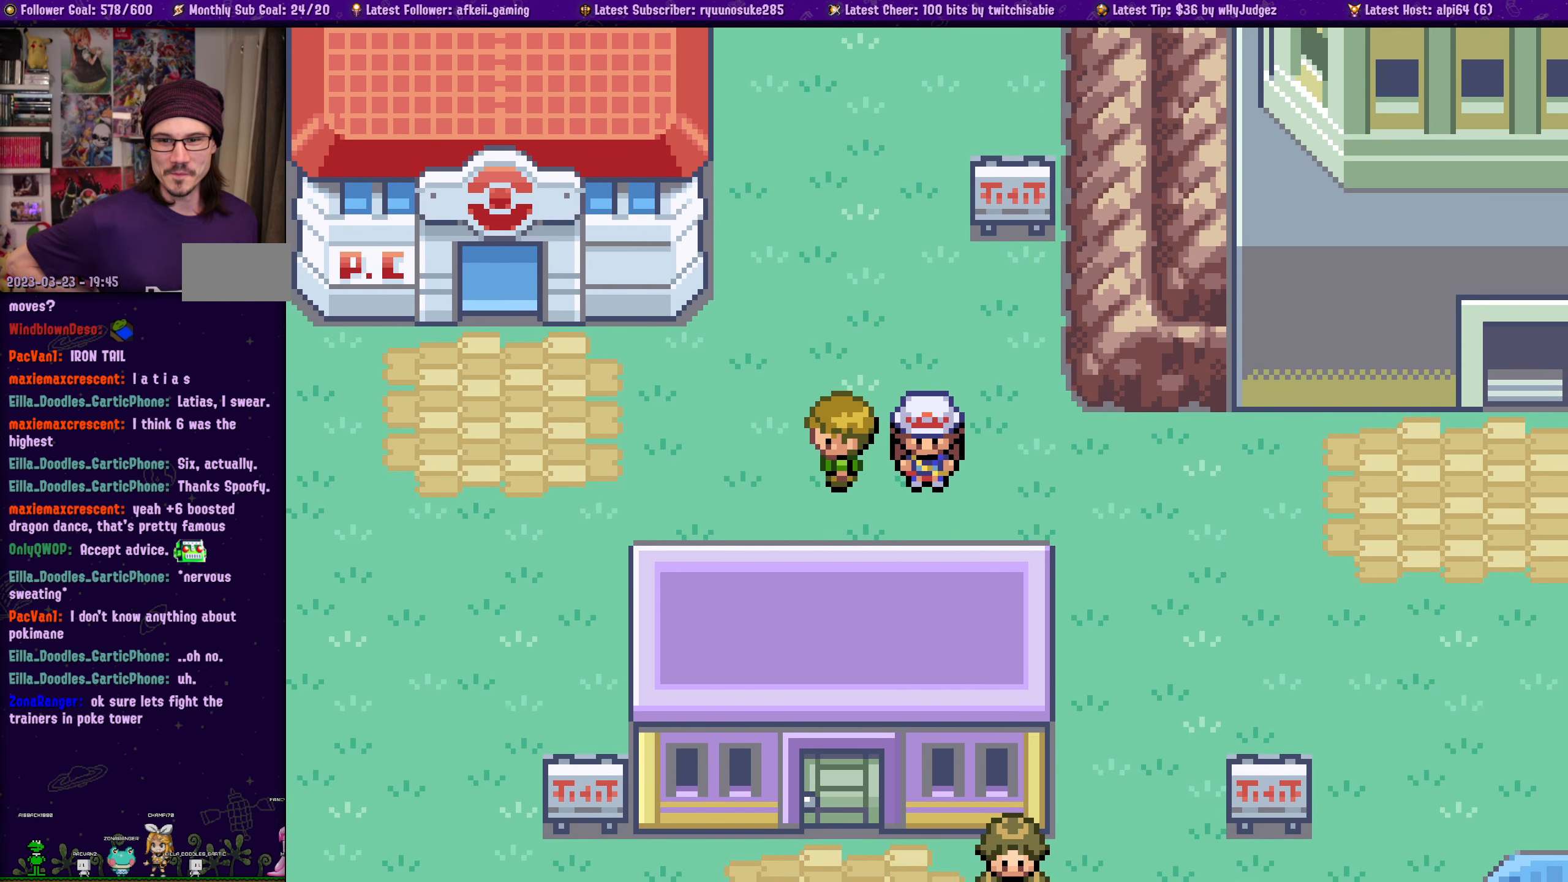
{"buttons": [], "left_stick": "center", "right_stick": "center", "events": []}
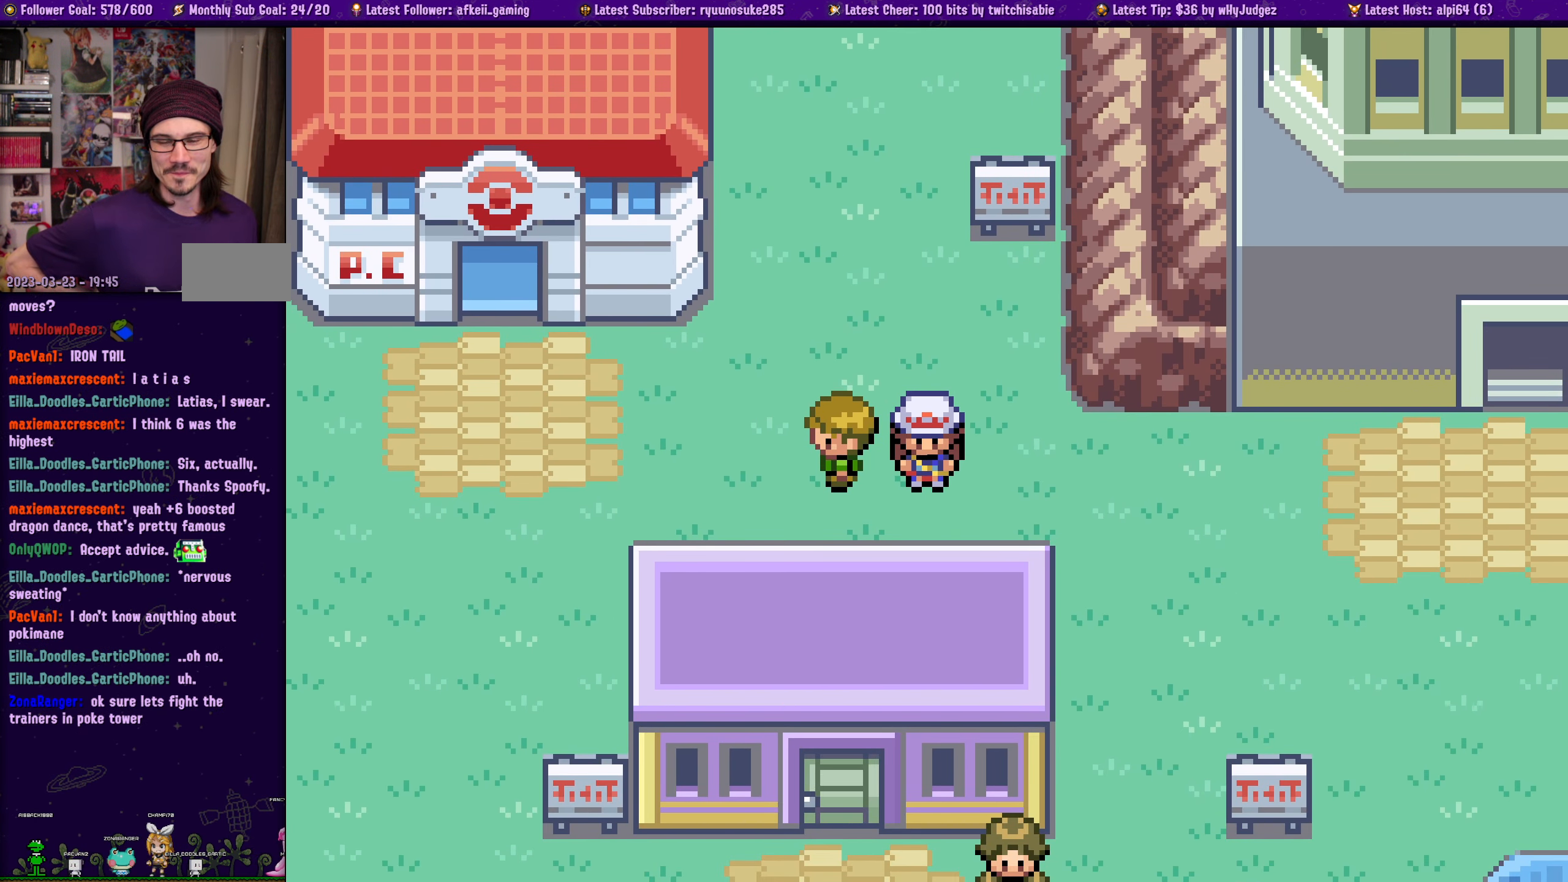
{"buttons": [], "left_stick": "center", "right_stick": "center", "events": [[200, "DPAD_UP", "down"], [383, "DPAD_UP", "up"]]}
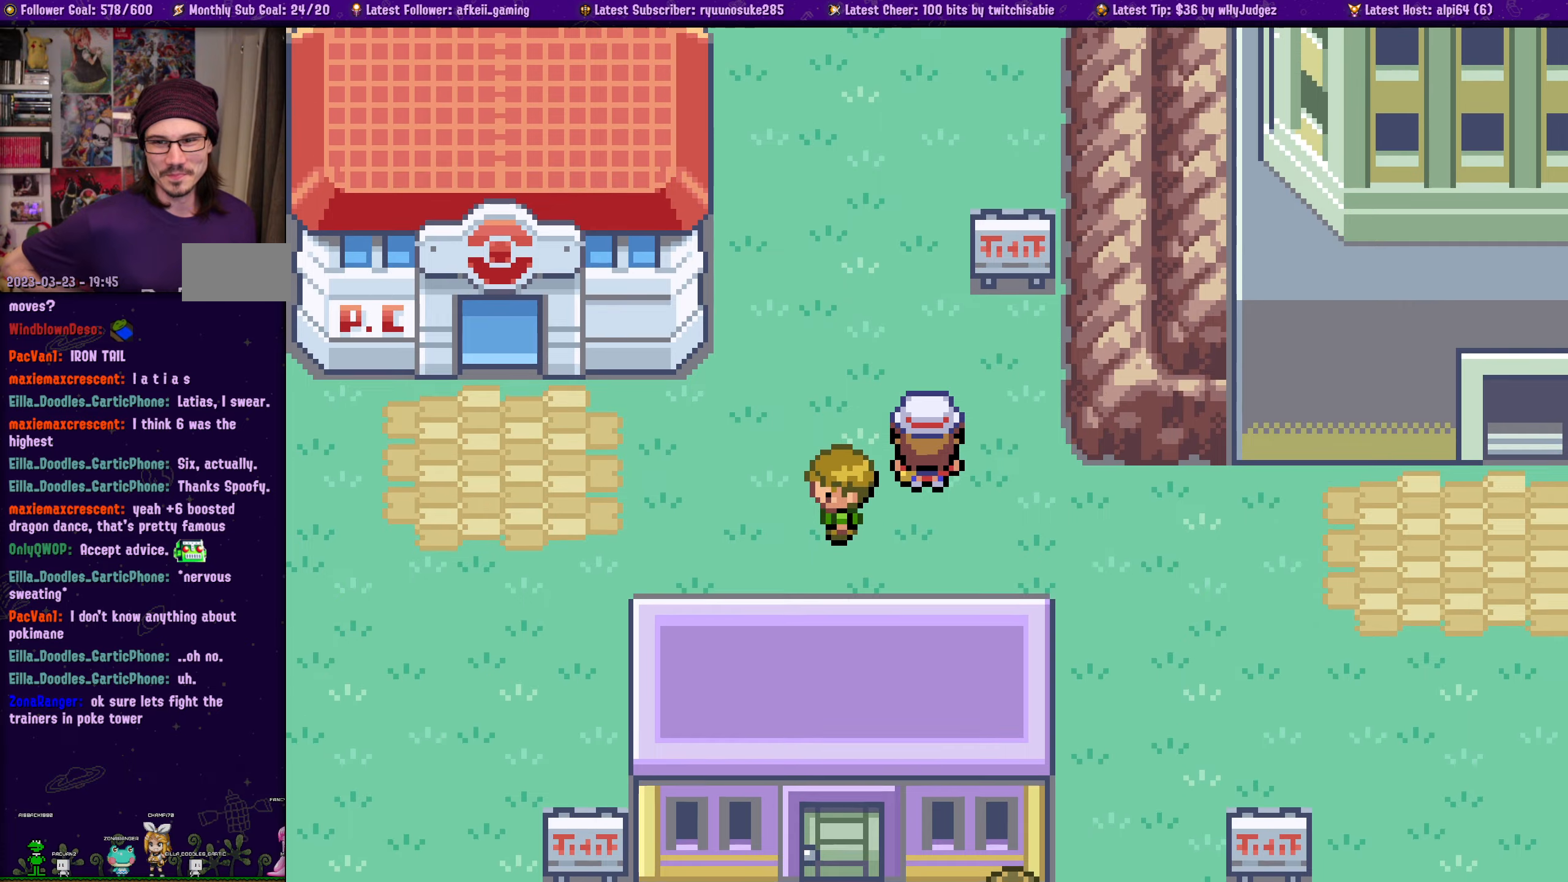
{"buttons": [], "left_stick": "center", "right_stick": "center", "events": [[100, "DPAD_LEFT", "down"], [300, "DPAD_LEFT", "up"]]}
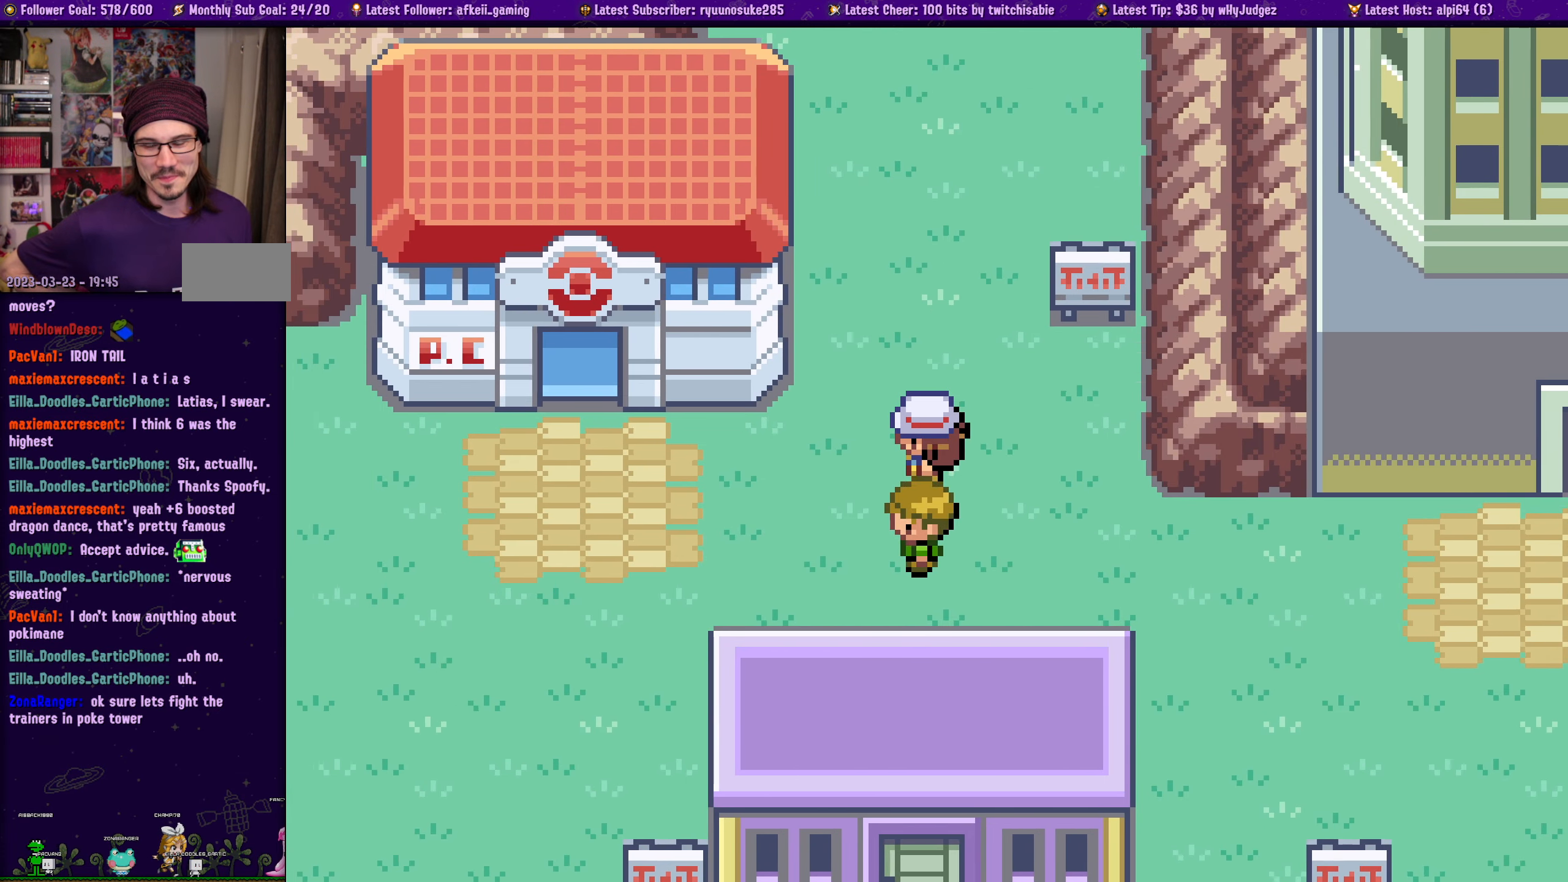
{"buttons": [], "left_stick": "center", "right_stick": "center", "events": []}
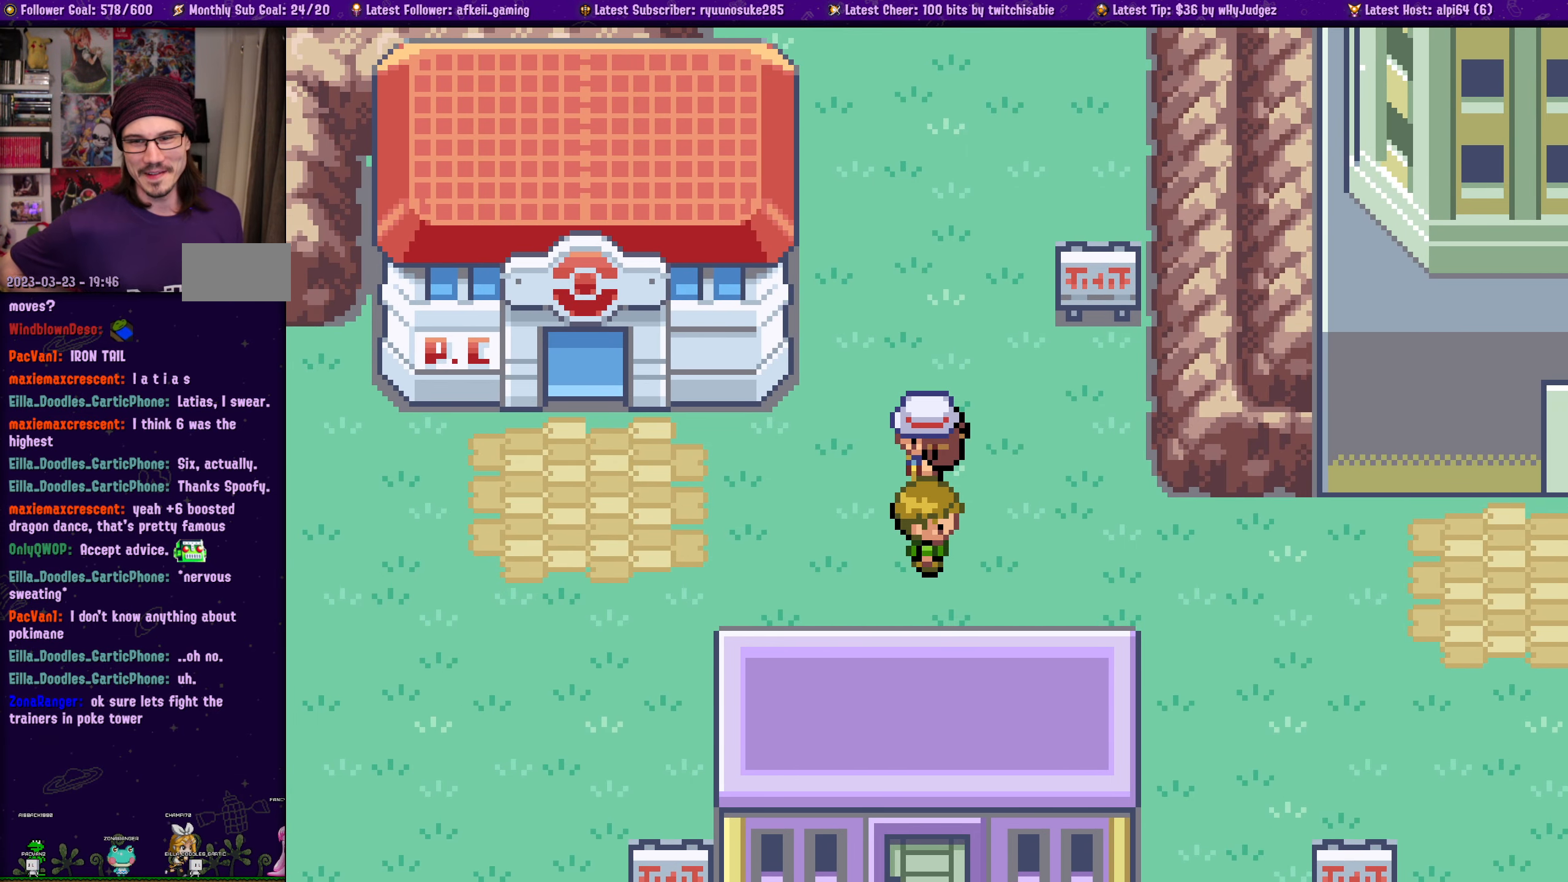
{"buttons": [], "left_stick": "center", "right_stick": "center", "events": []}
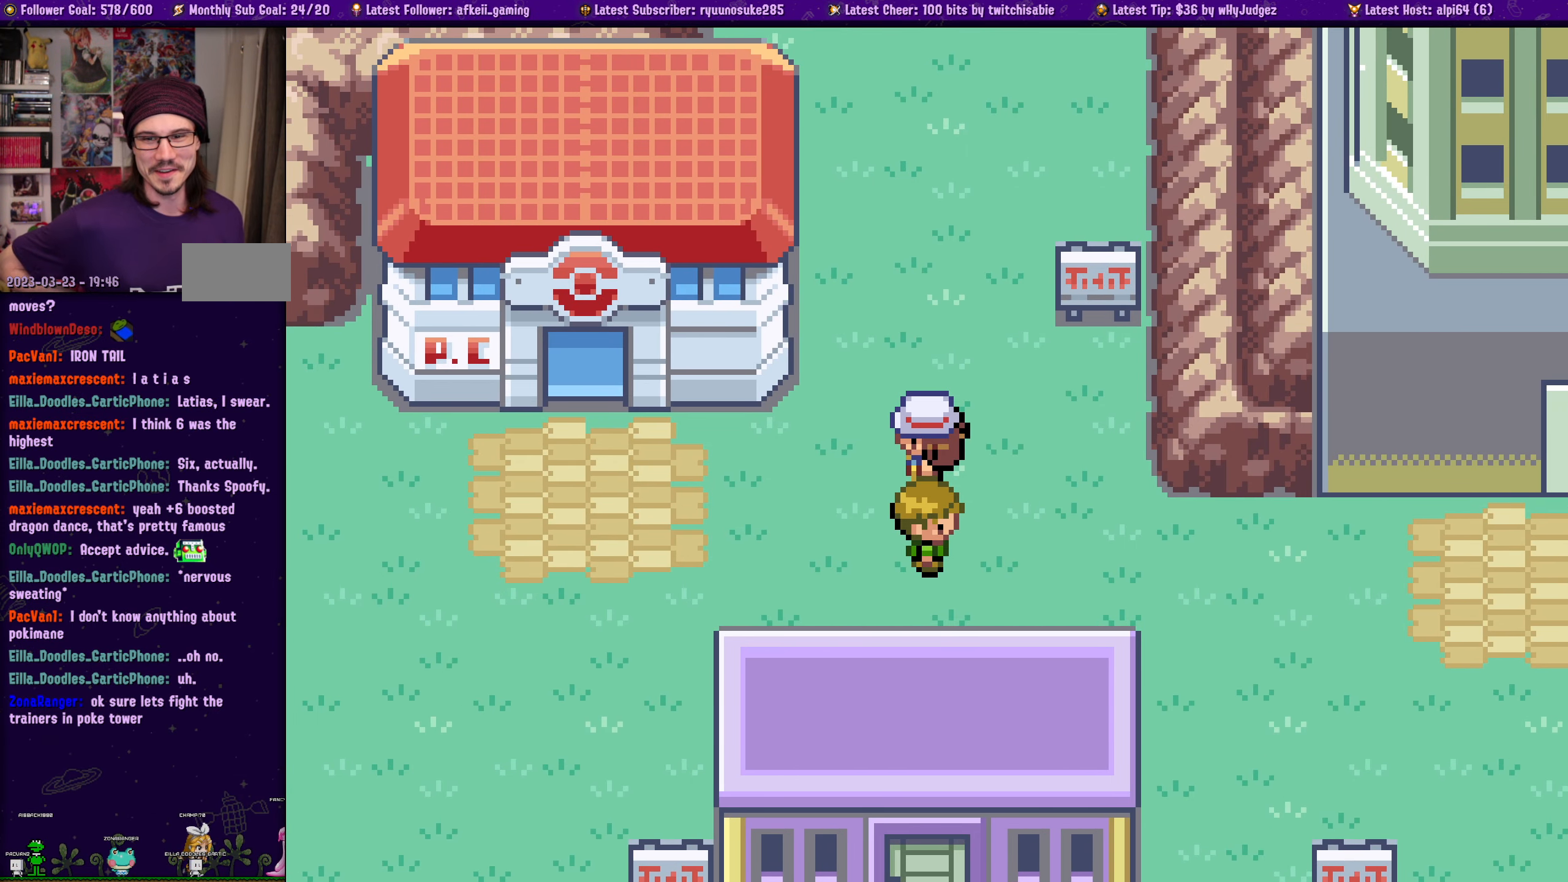
{"buttons": [], "left_stick": "center", "right_stick": "center", "events": []}
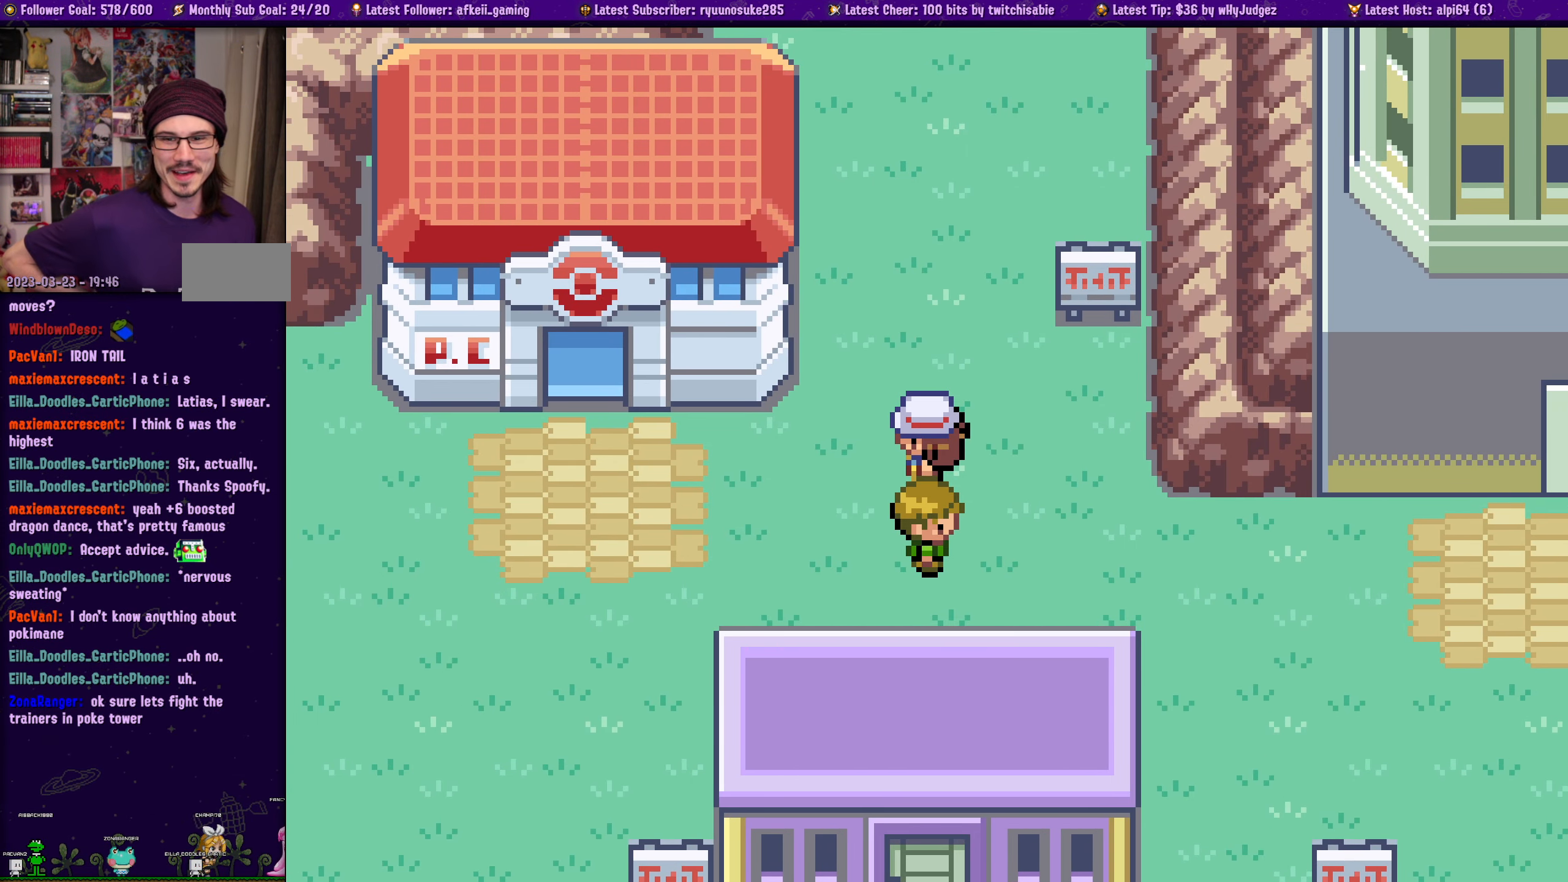
{"buttons": [], "left_stick": "center", "right_stick": "center", "events": []}
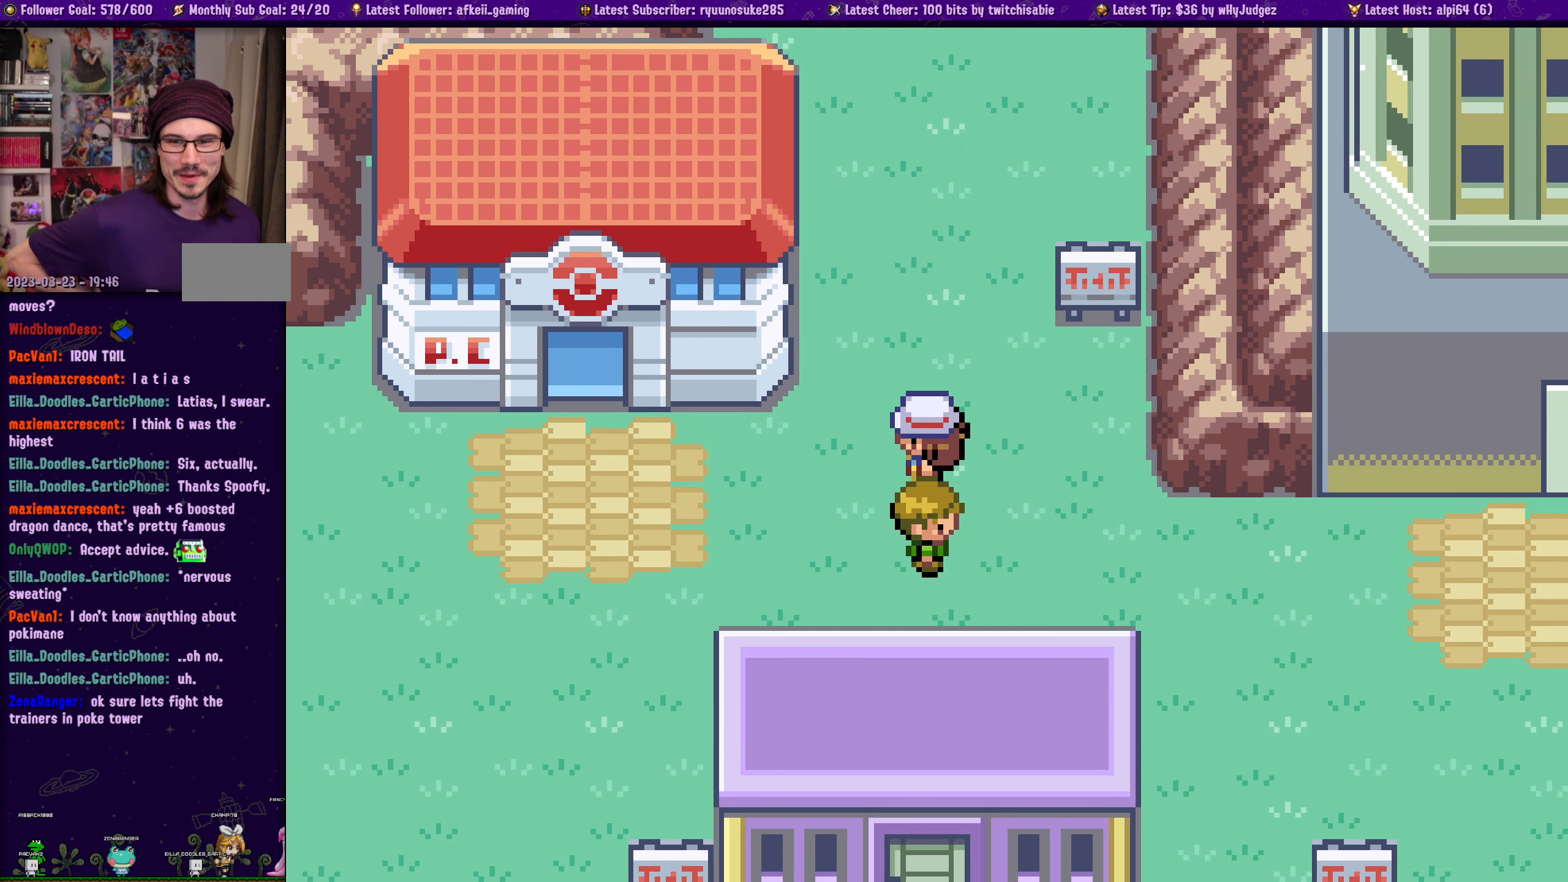
{"buttons": [], "left_stick": "center", "right_stick": "center", "events": []}
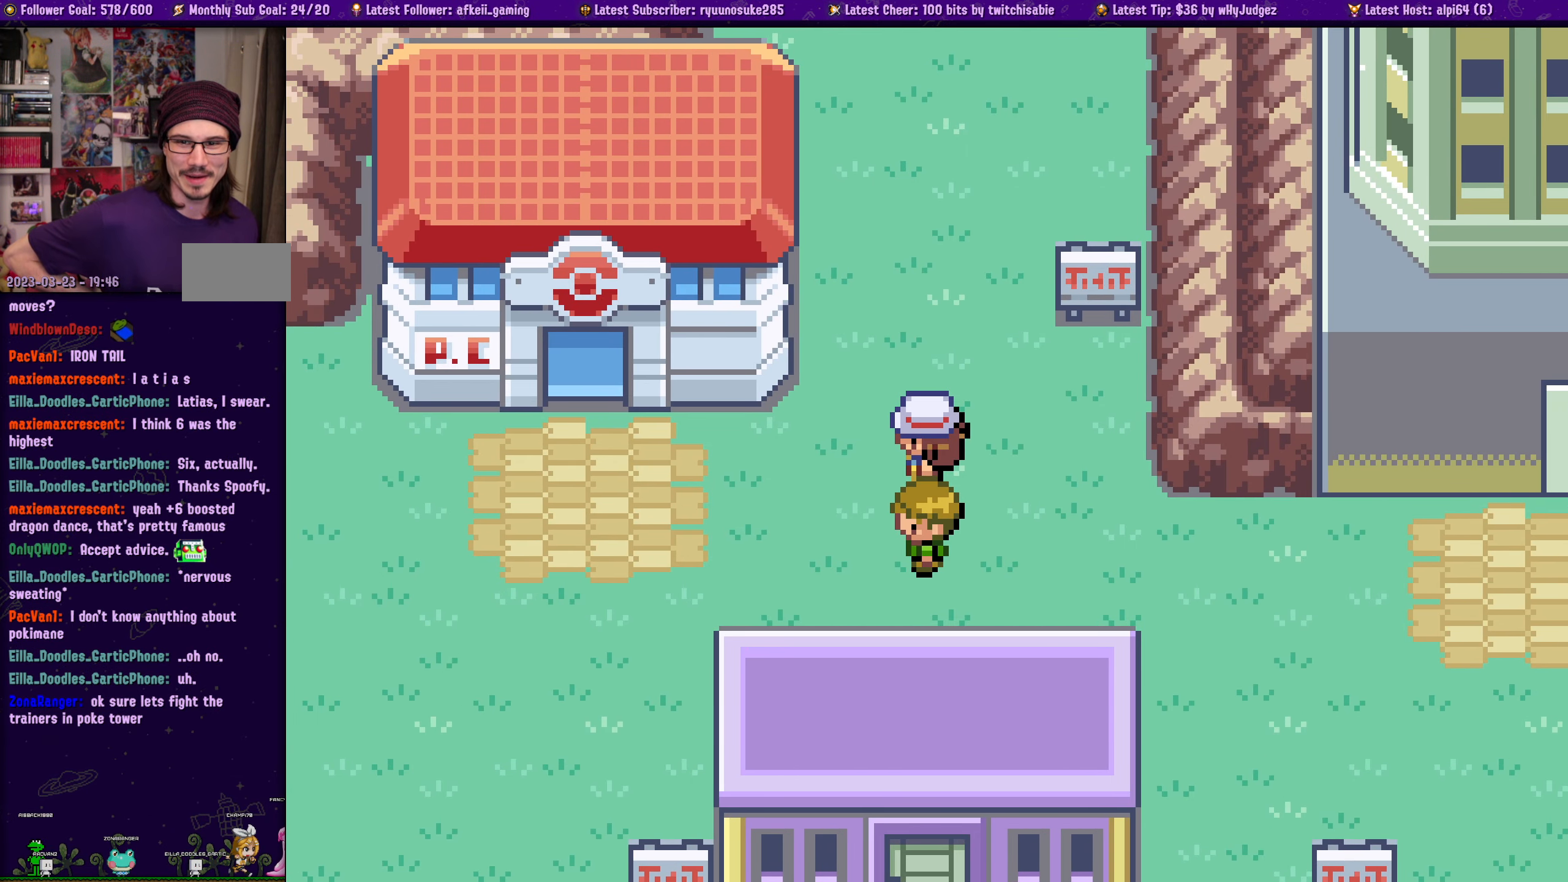
{"buttons": [], "left_stick": "center", "right_stick": "center", "events": []}
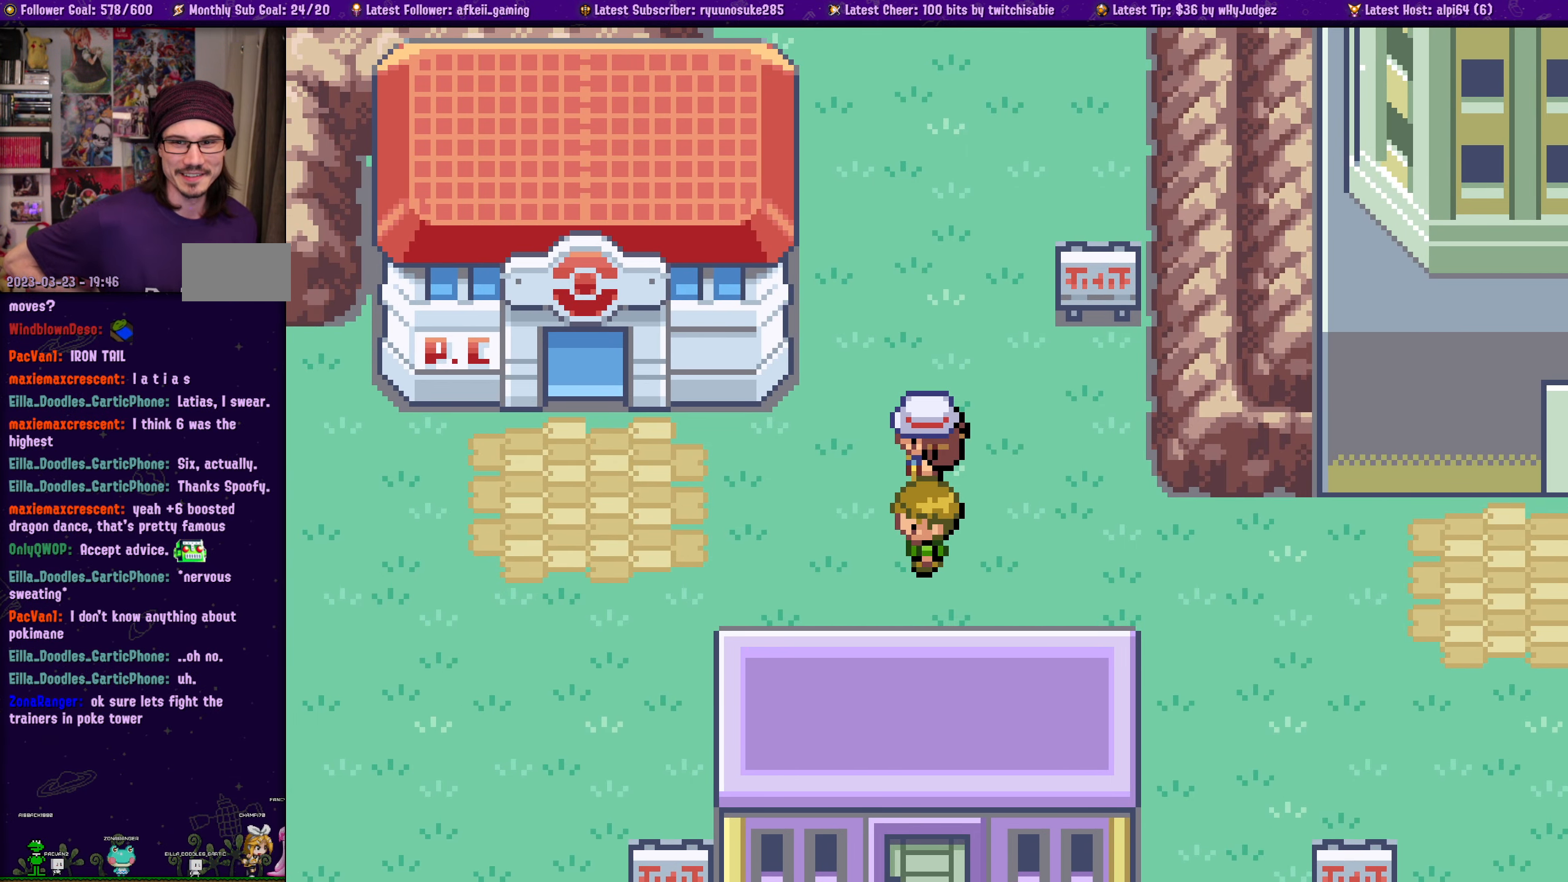
{"buttons": [], "left_stick": "center", "right_stick": "center", "events": []}